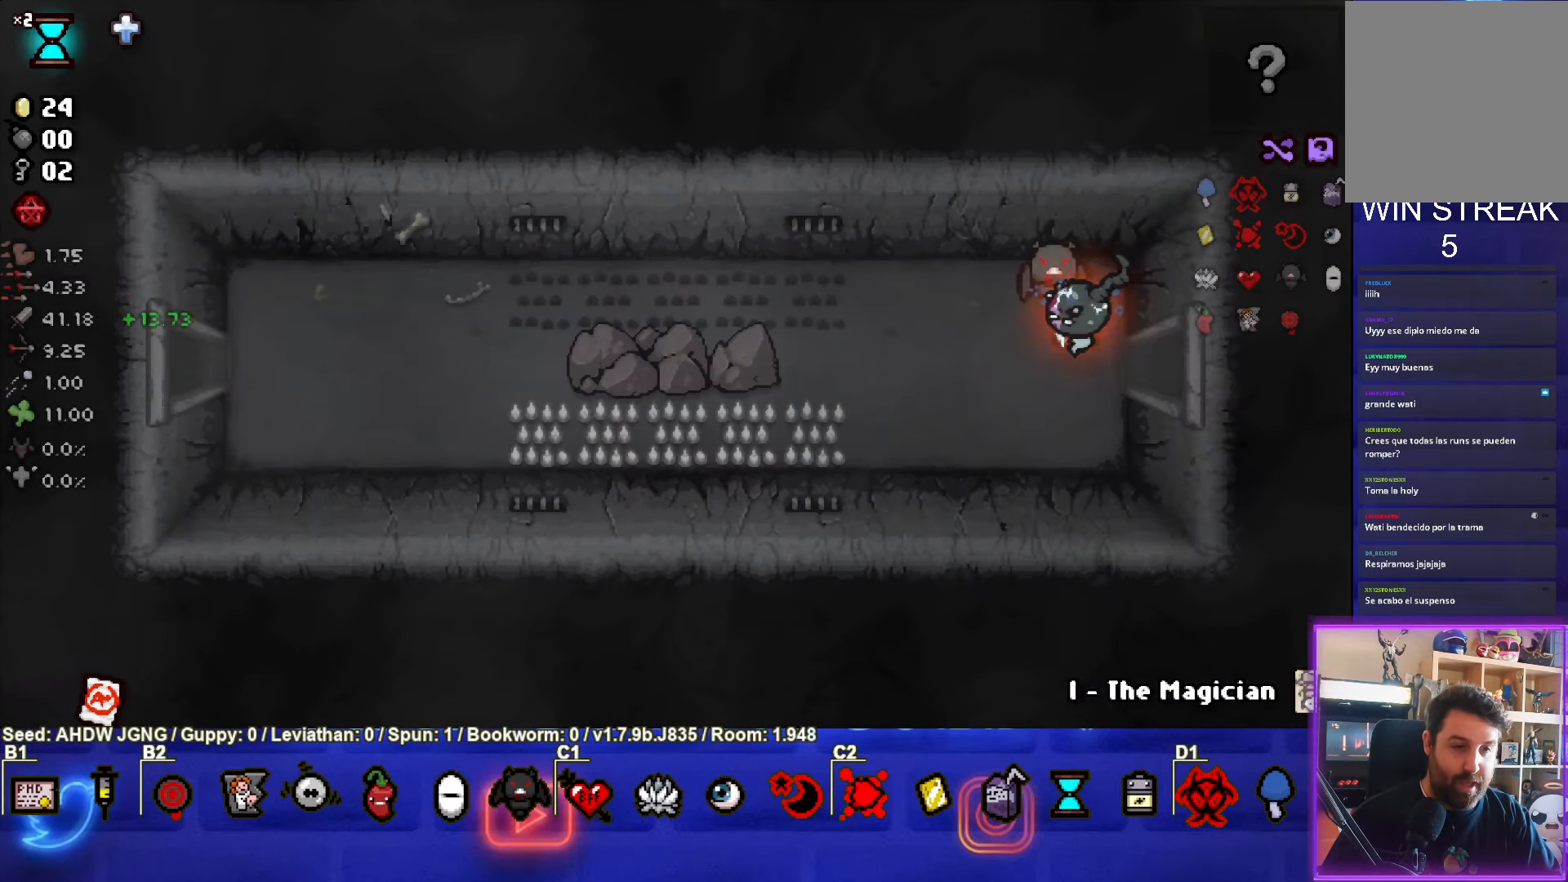
Gameplay with a controller (PlayStation layout); each line is a JSON object with the inputs held at the frame after it. "events" lists button and stick changes between this image and that frame as [ms after this image, input, new state], when the widget could be followed in between. Not read: right_stick.
{"buttons": [], "left_stick": "left", "events": []}
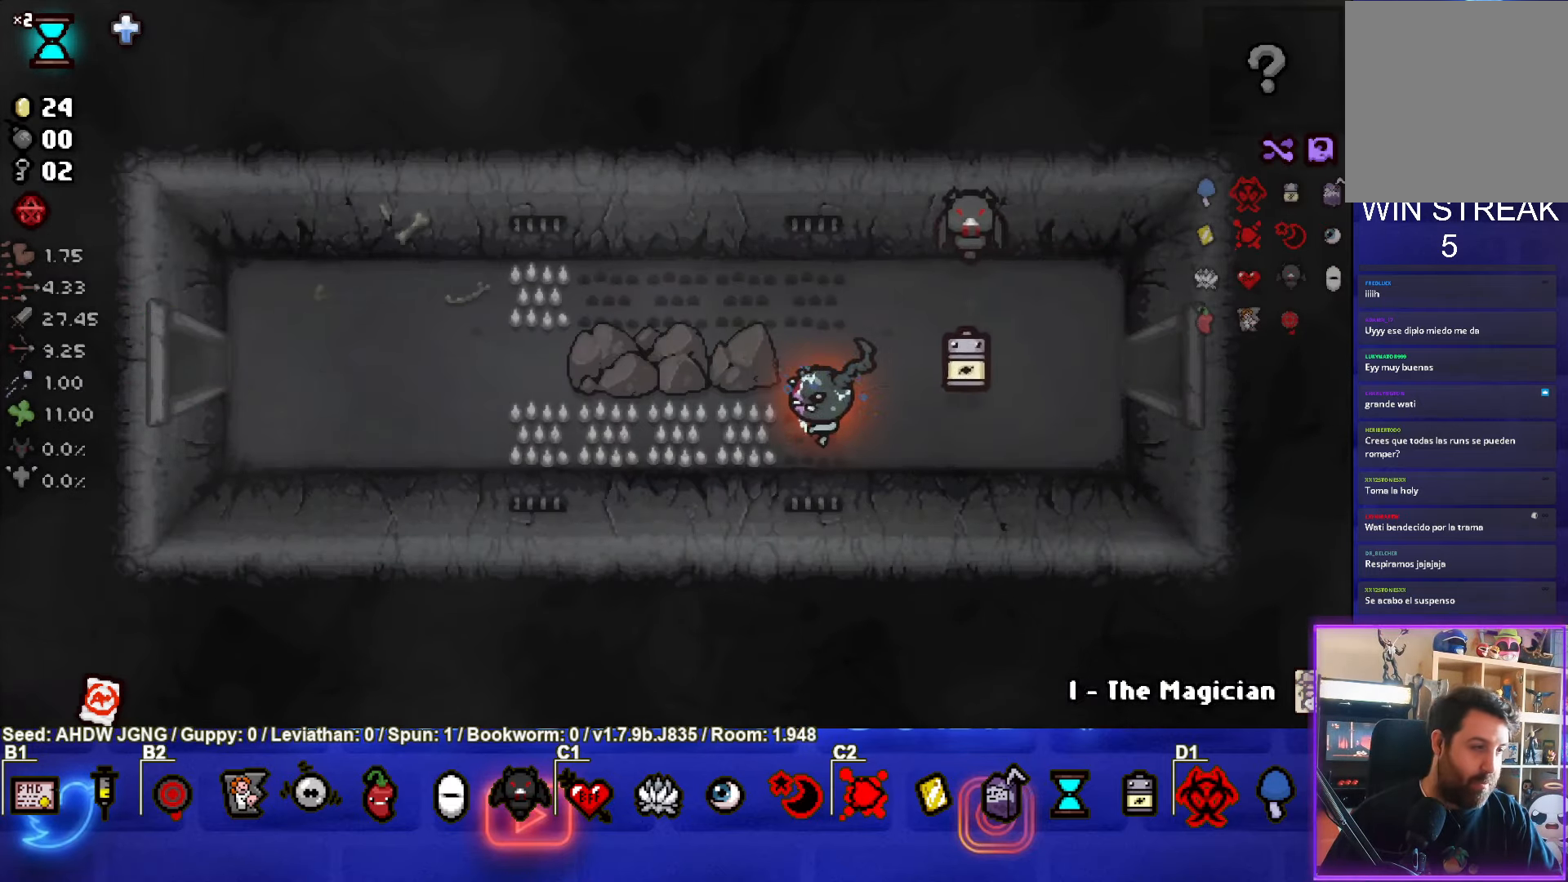
{"buttons": [], "left_stick": "left", "events": []}
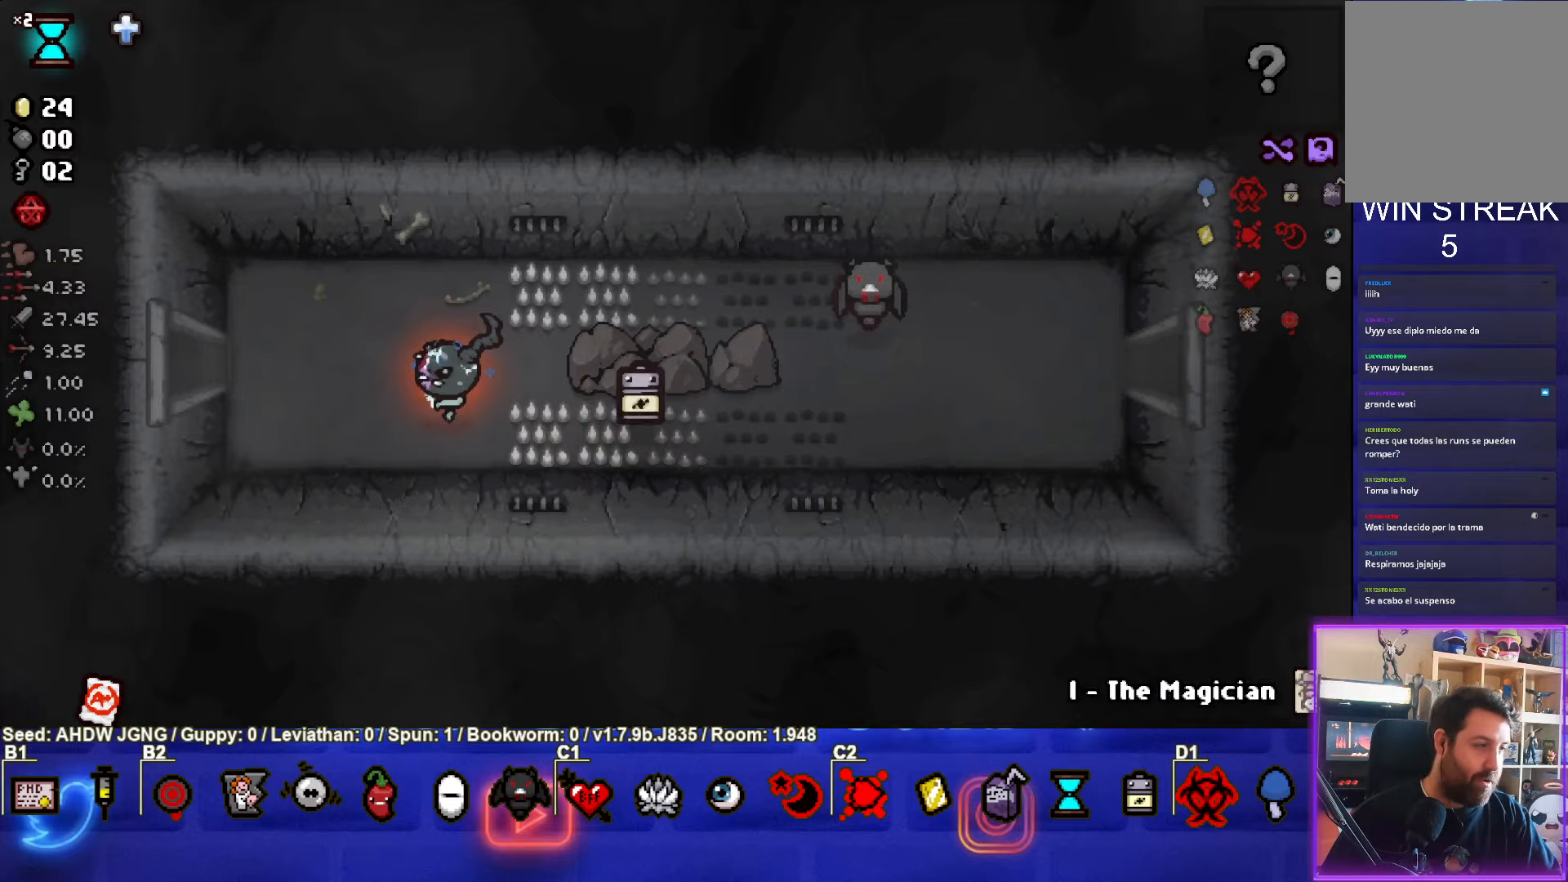
{"buttons": [], "left_stick": "left", "events": [[300, "left_stick", "up-left"], [467, "left_stick", "left"]]}
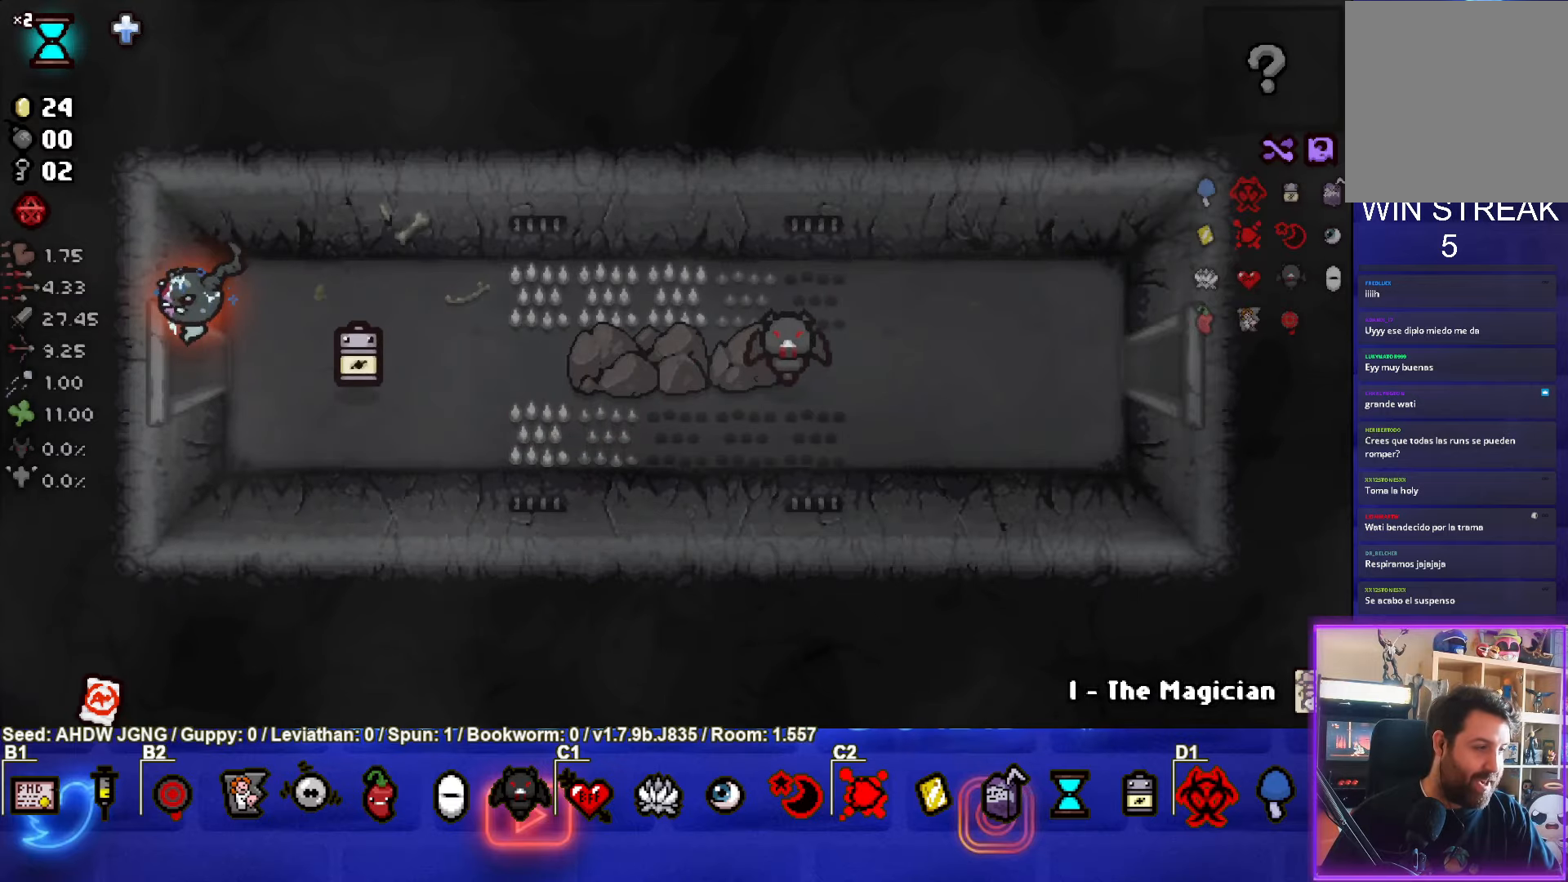
{"buttons": [], "left_stick": "center", "events": [[167, "left_stick", "center"]]}
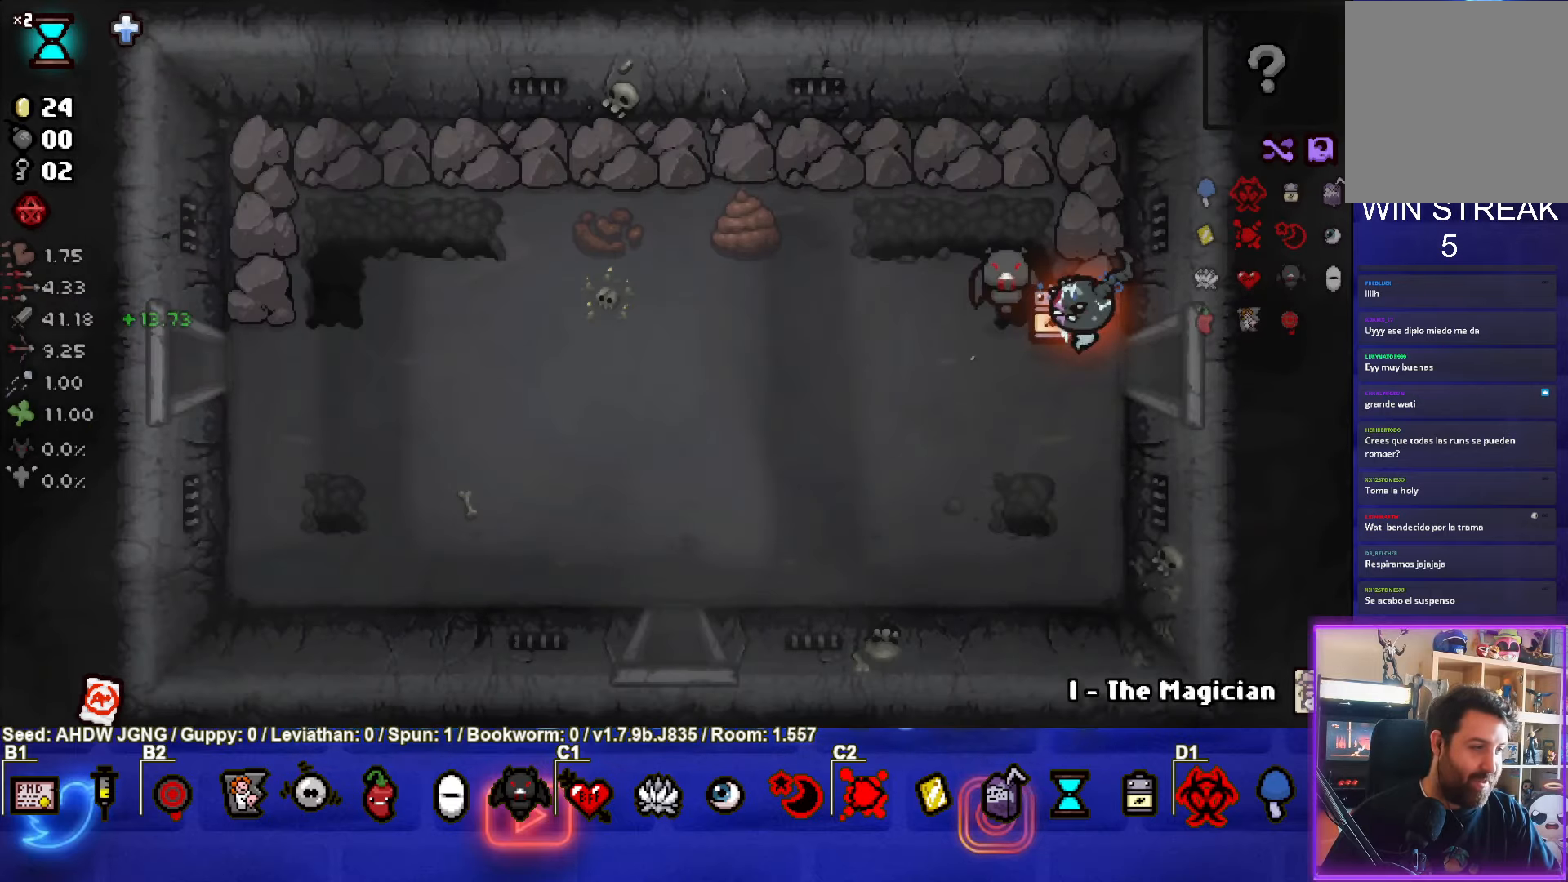
{"buttons": [], "left_stick": "down-left", "events": [[17, "left_stick", "left"], [217, "left_stick", "down-left"]]}
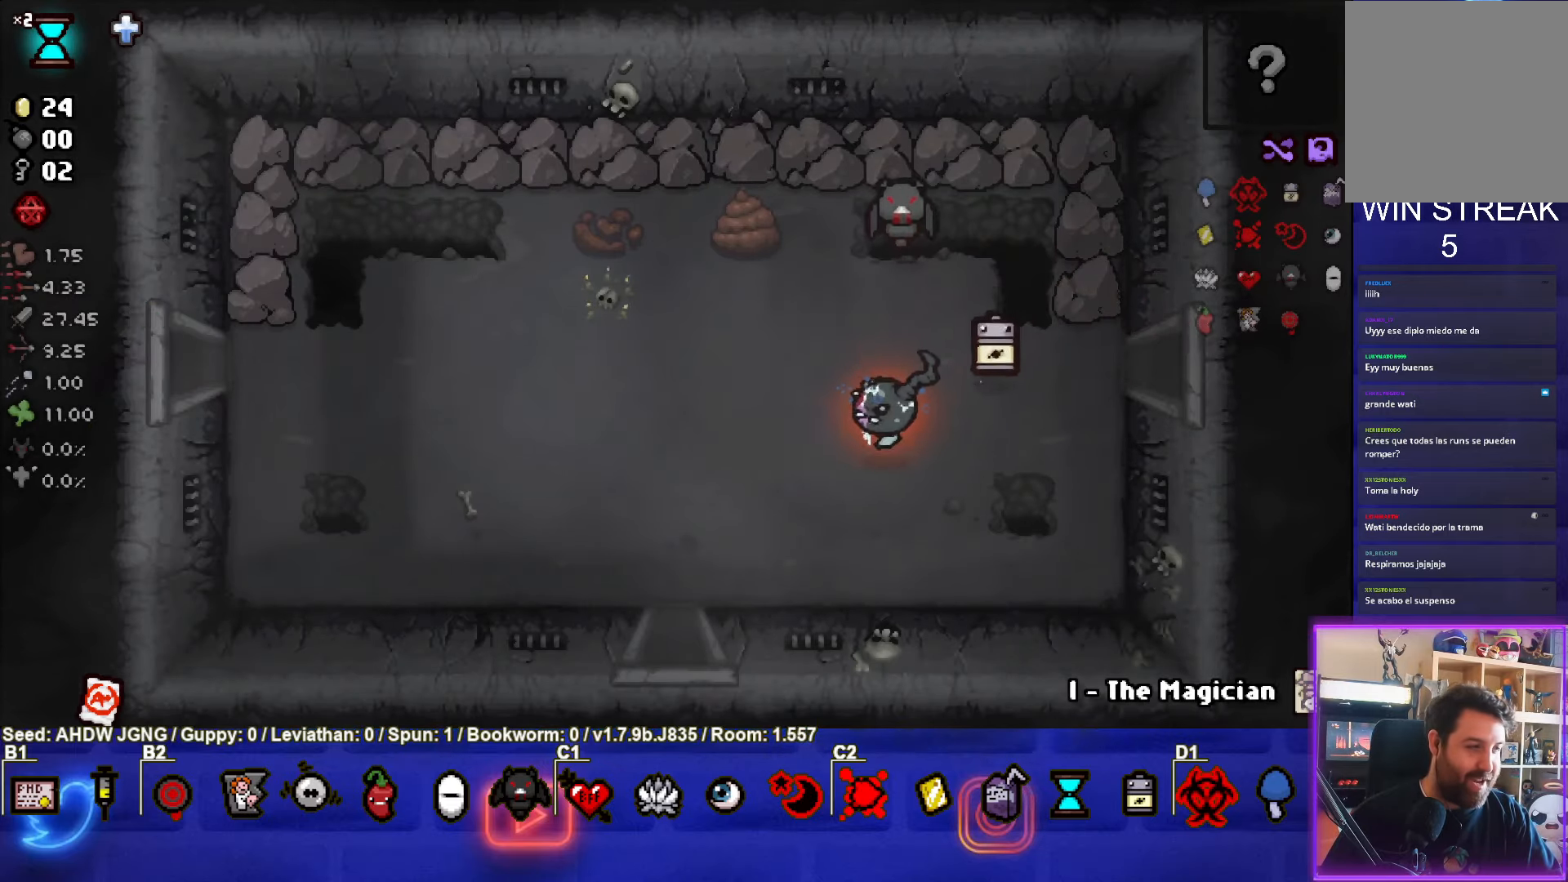
{"buttons": [], "left_stick": "down", "events": [[267, "left_stick", "down"]]}
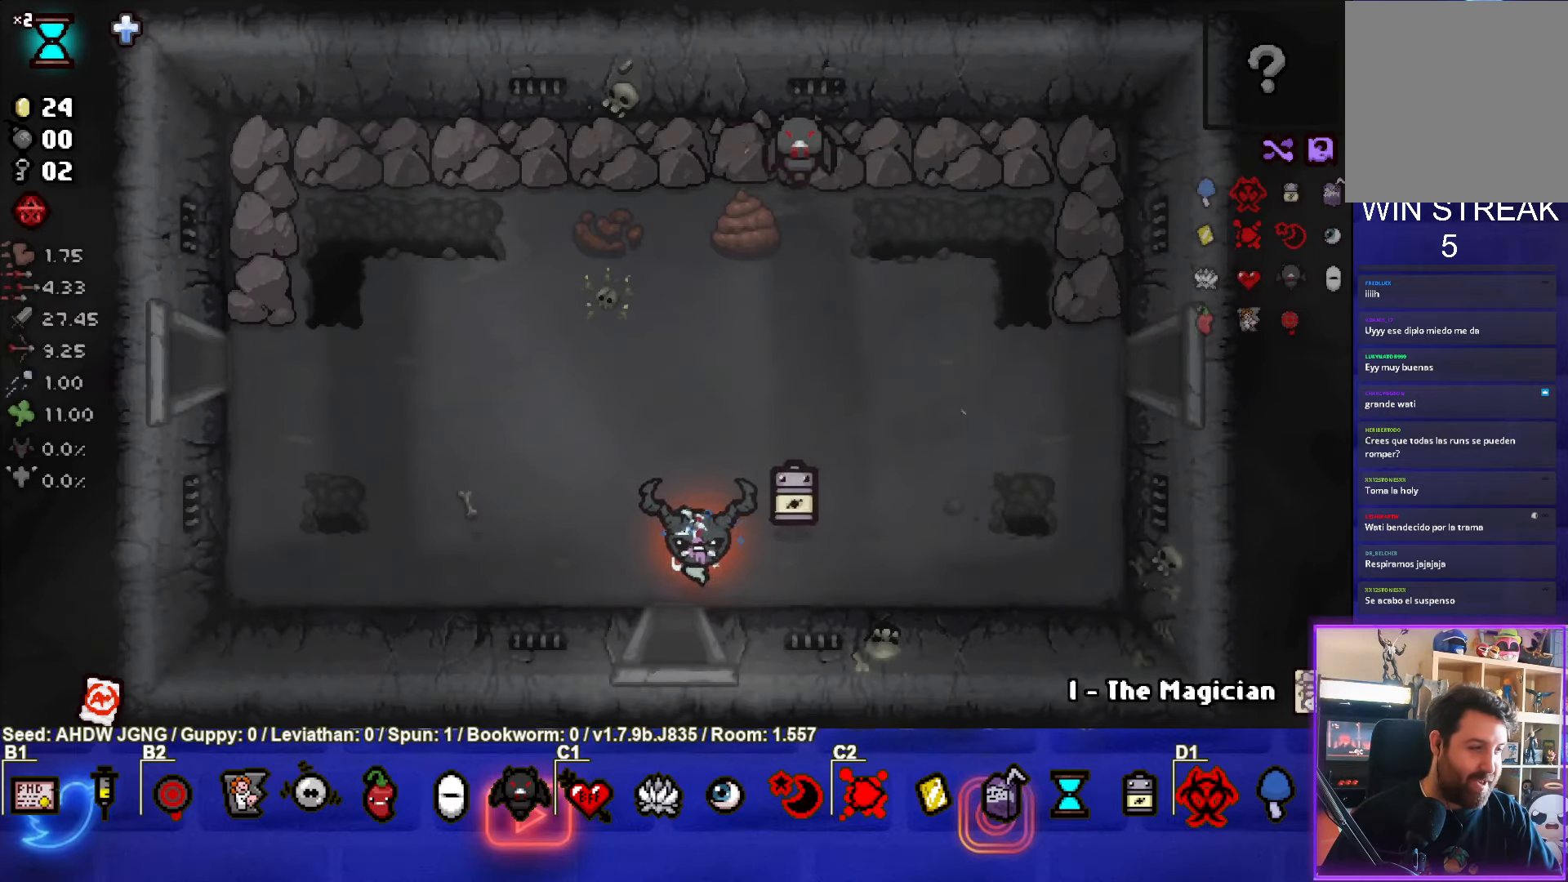
{"buttons": [], "left_stick": "center", "events": [[283, "left_stick", "center"]]}
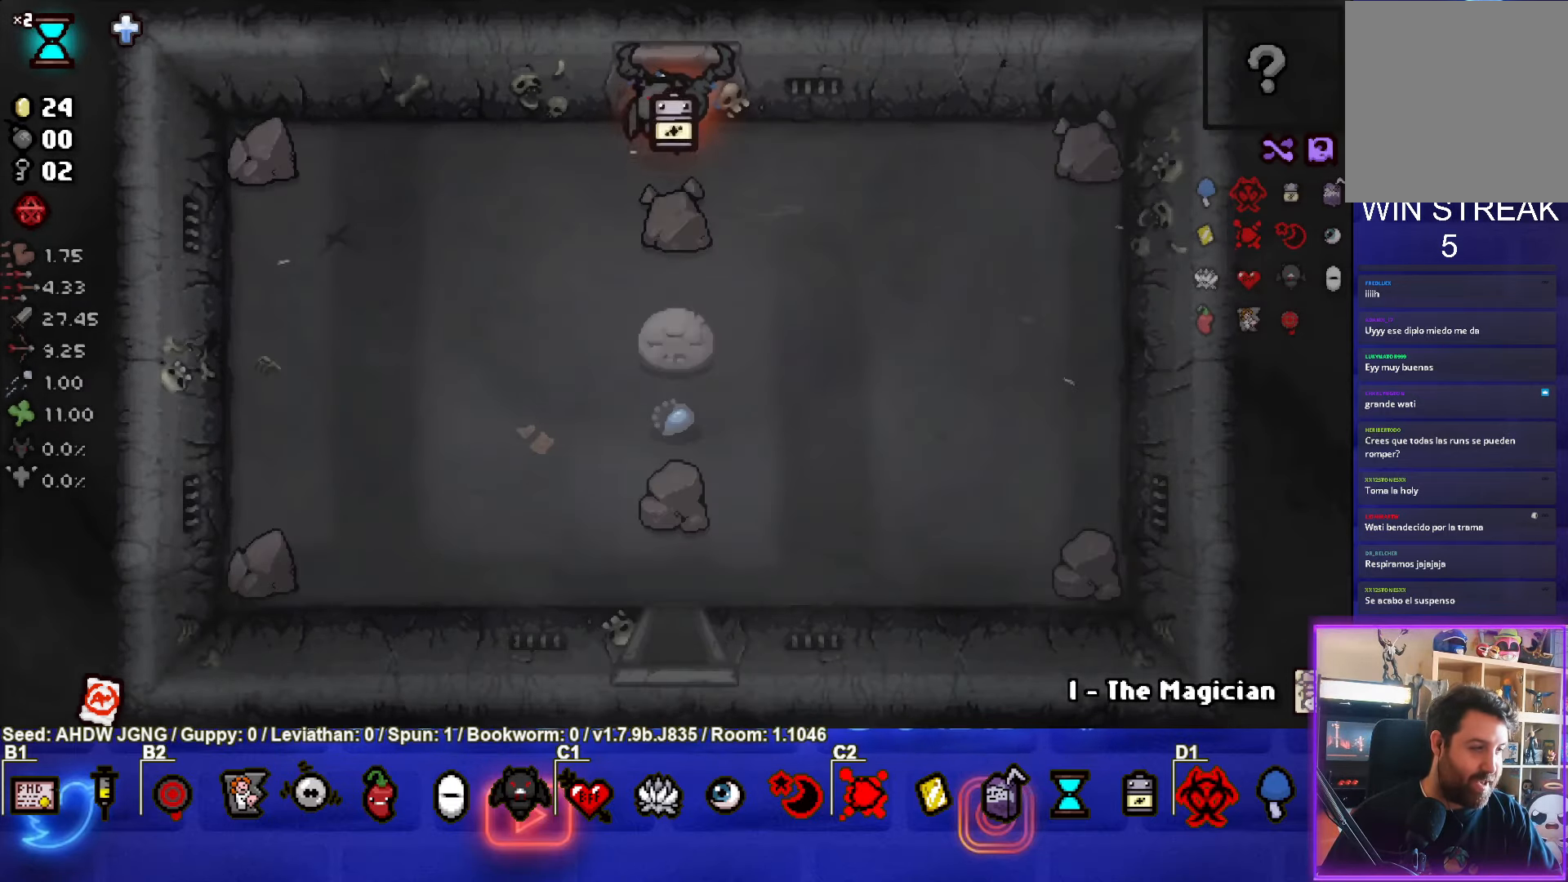
{"buttons": [], "left_stick": "center", "events": []}
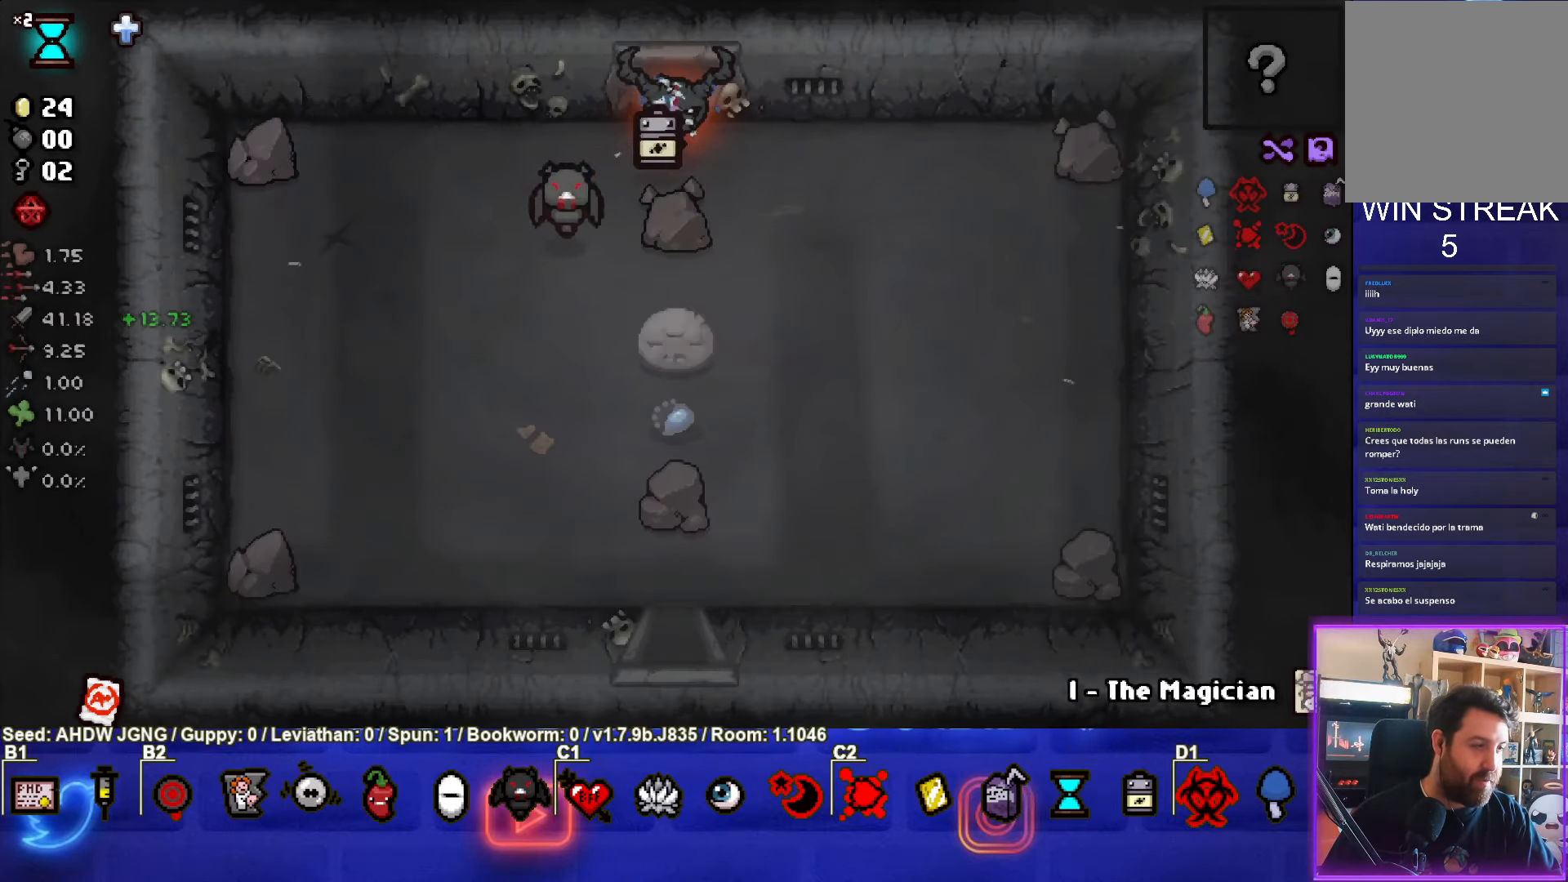
{"buttons": [], "left_stick": "down", "events": [[200, "left_stick", "down-right"], [500, "left_stick", "down"]]}
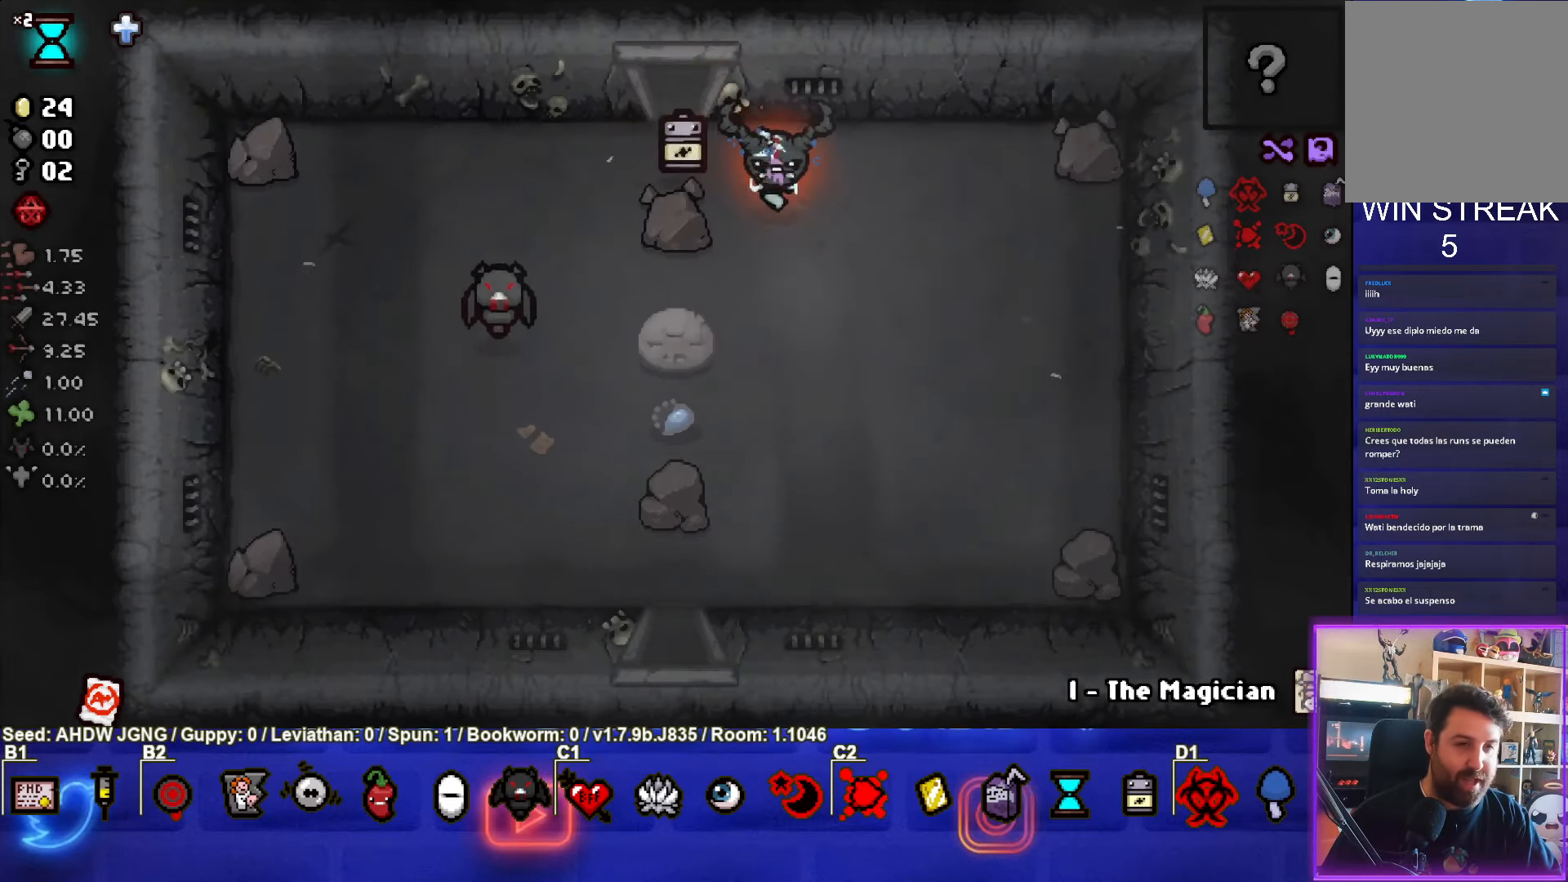
{"buttons": [], "left_stick": "down", "events": [[217, "left_stick", "down-left"], [450, "left_stick", "down"]]}
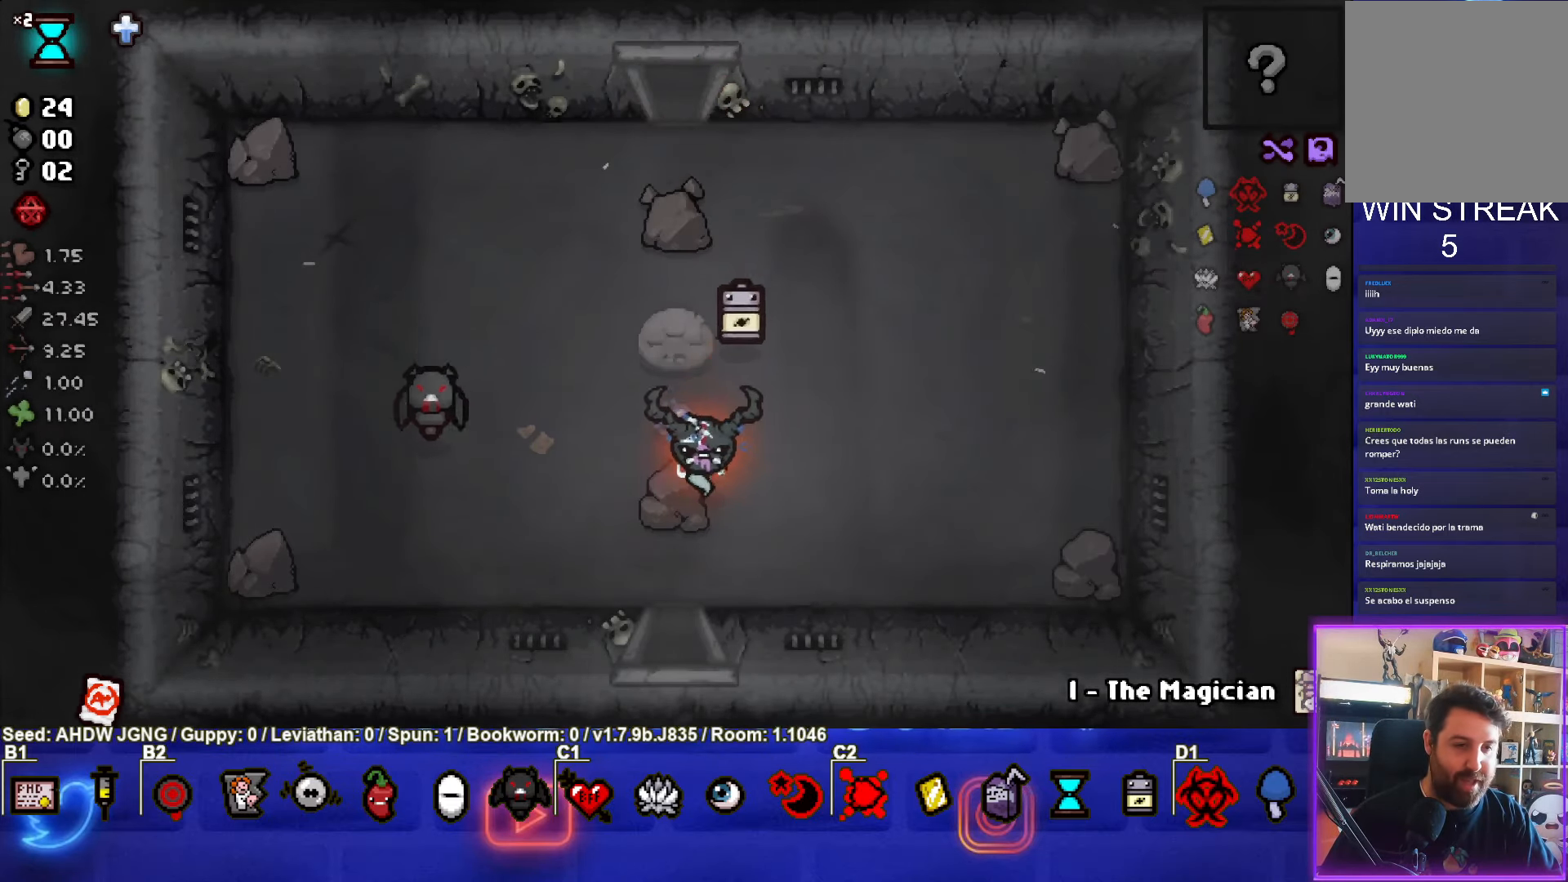
{"buttons": [], "left_stick": "center", "events": [[283, "left_stick", "center"]]}
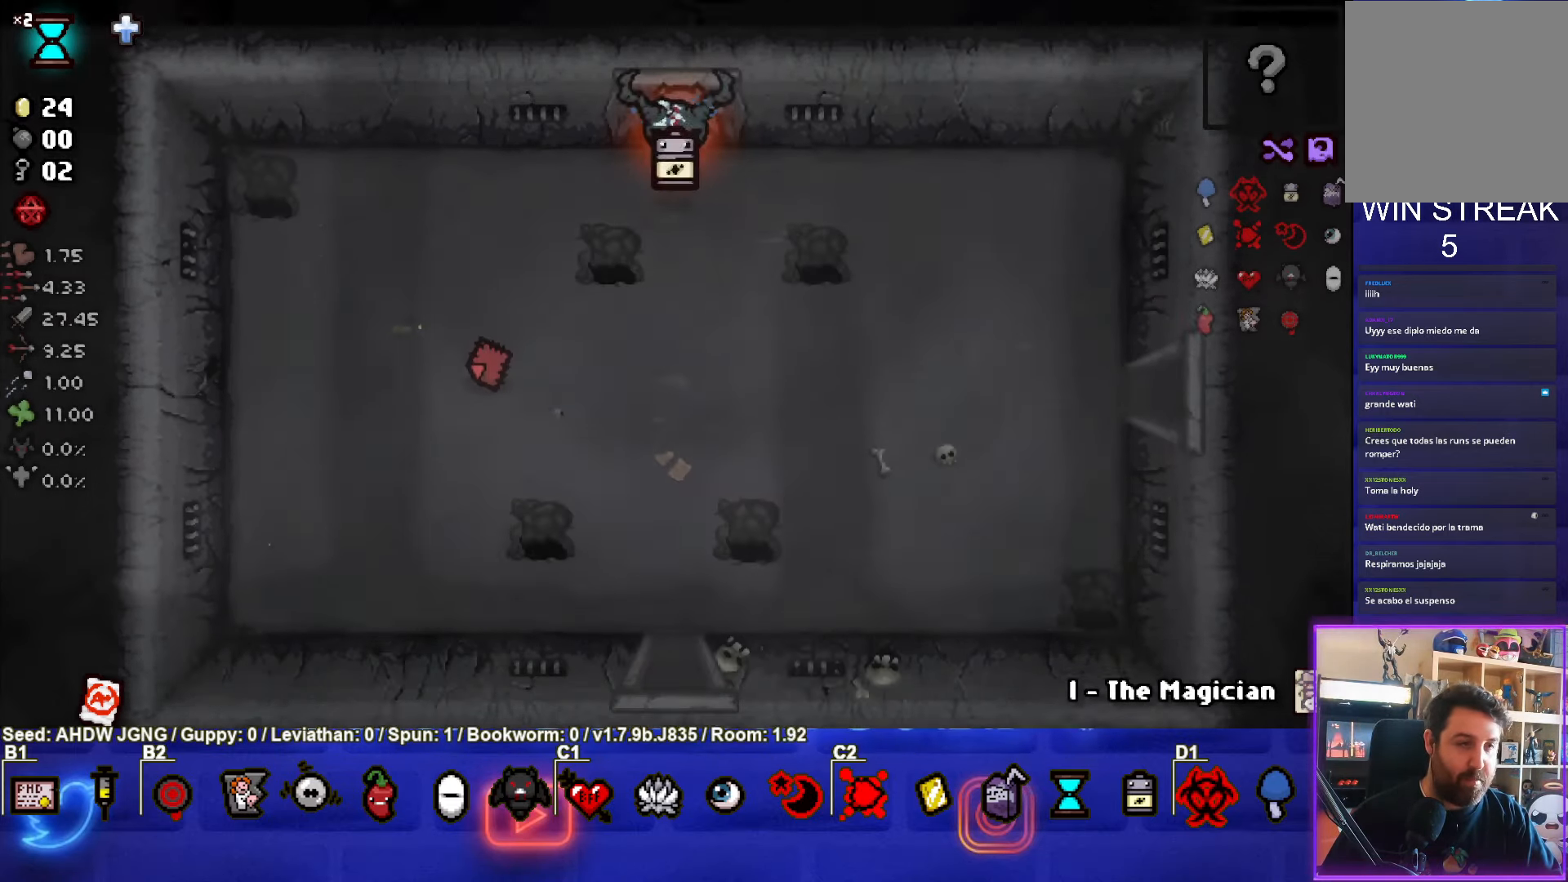
{"buttons": [], "left_stick": "down-right", "events": [[50, "left_stick", "down-right"]]}
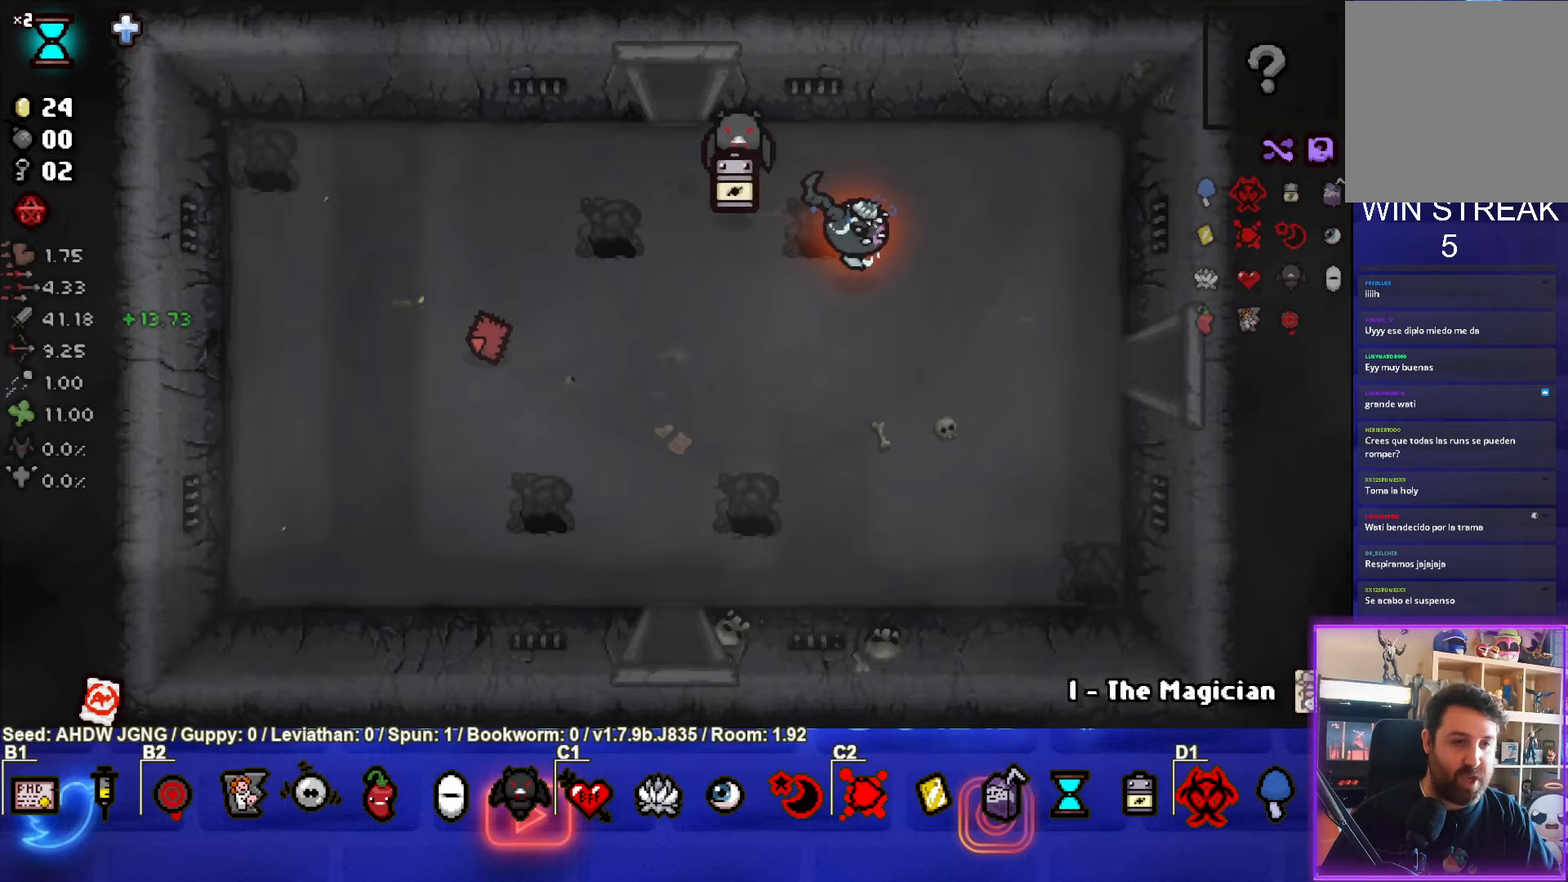
{"buttons": [], "left_stick": "right", "events": [[200, "left_stick", "right"]]}
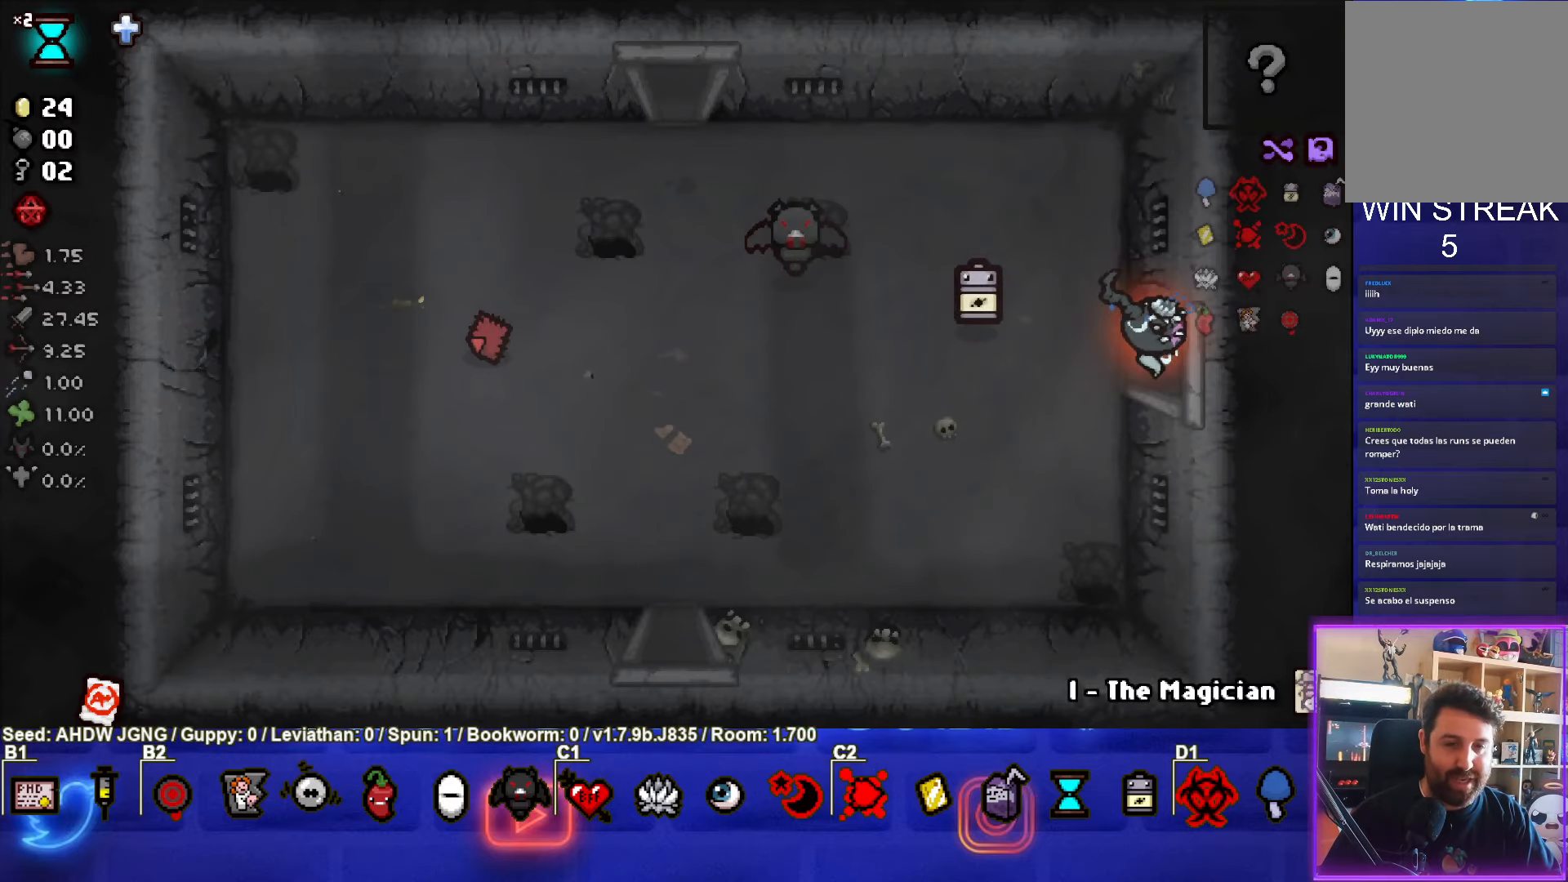
{"buttons": [], "left_stick": "right", "events": [[83, "left_stick", "center"], [450, "left_stick", "right"]]}
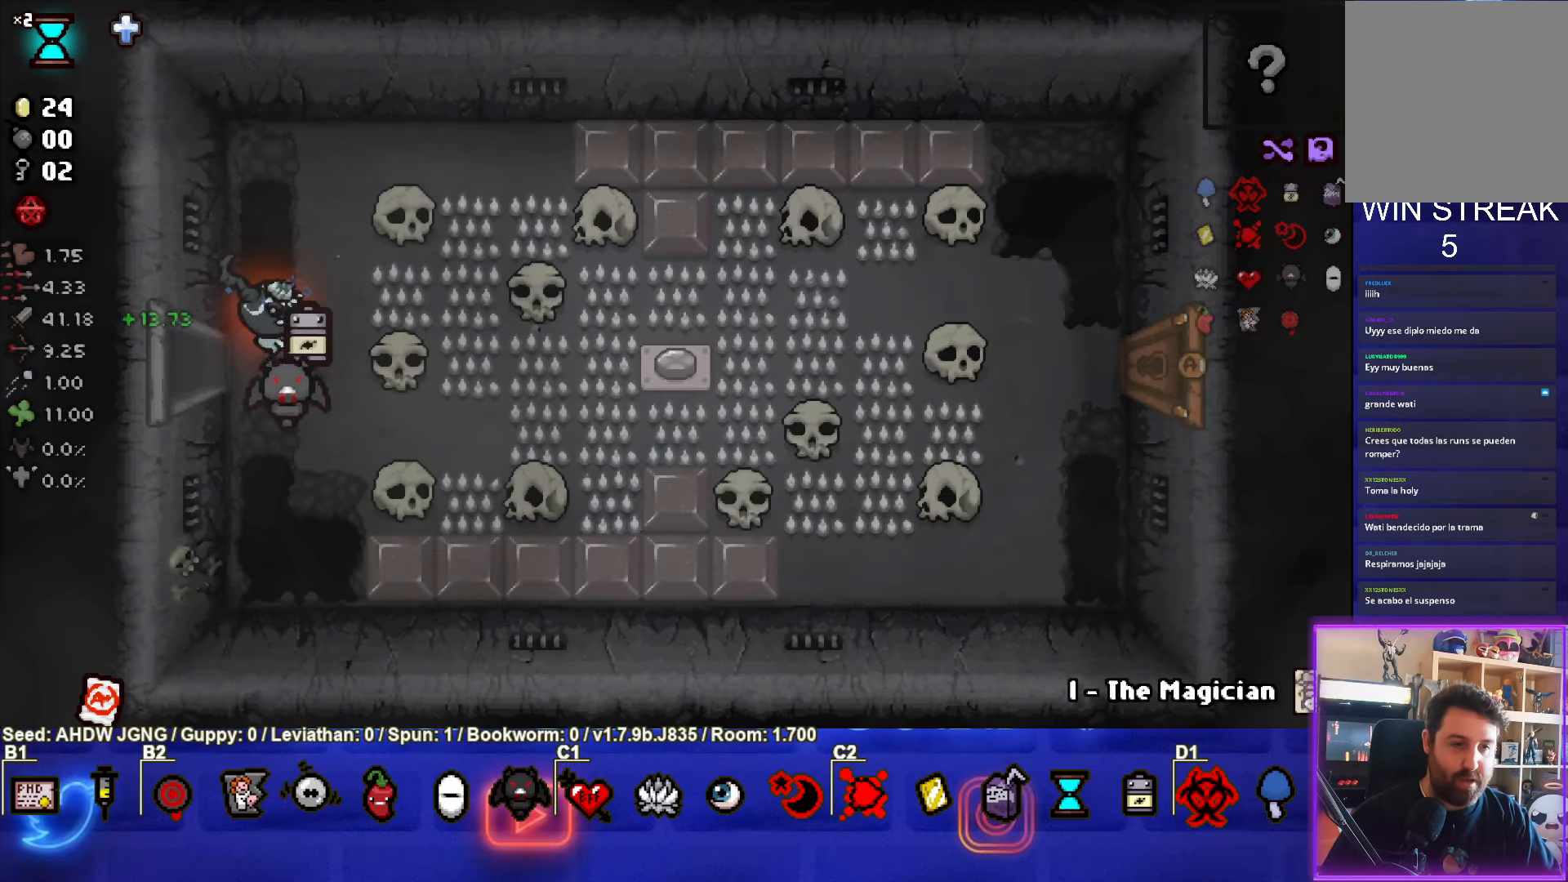
{"buttons": [], "left_stick": "right", "events": []}
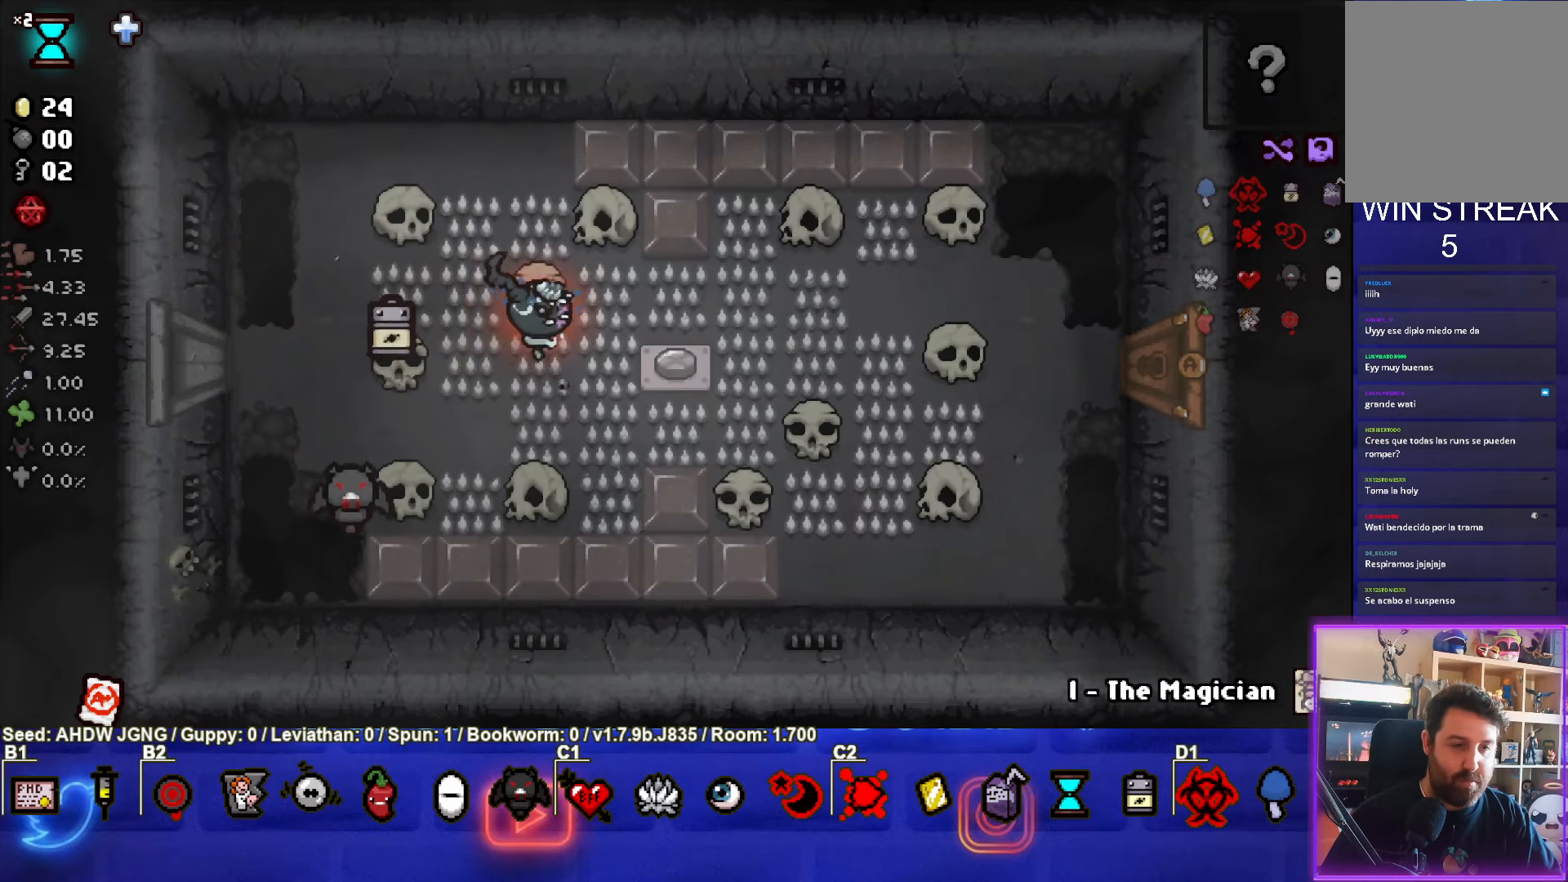
{"buttons": [], "left_stick": "center", "events": [[350, "left_stick", "center"]]}
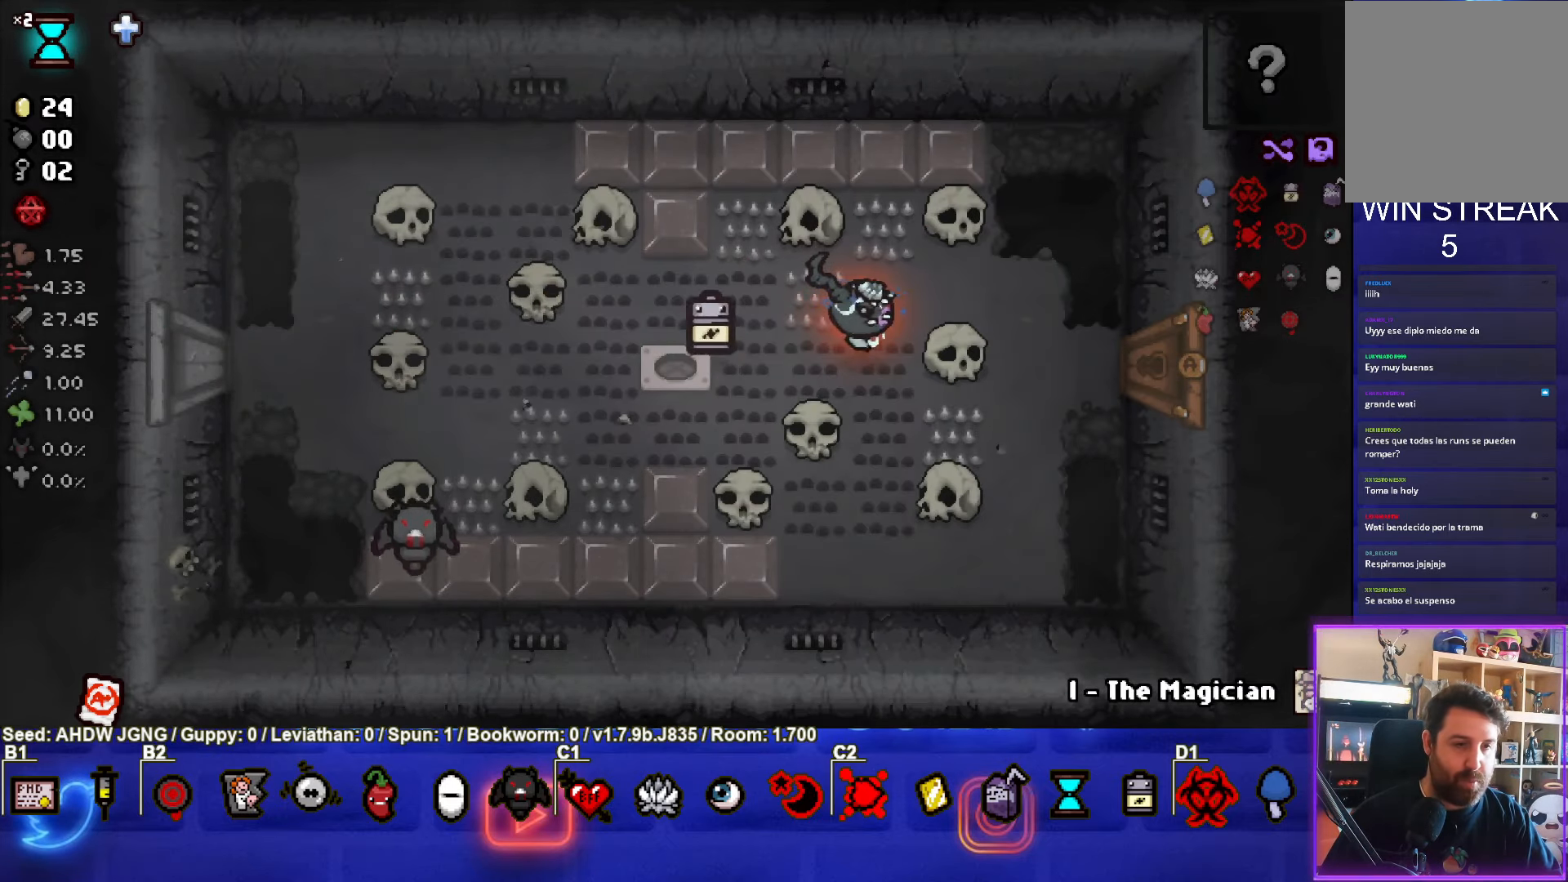
{"buttons": [], "left_stick": "right", "events": [[183, "left_stick", "right"]]}
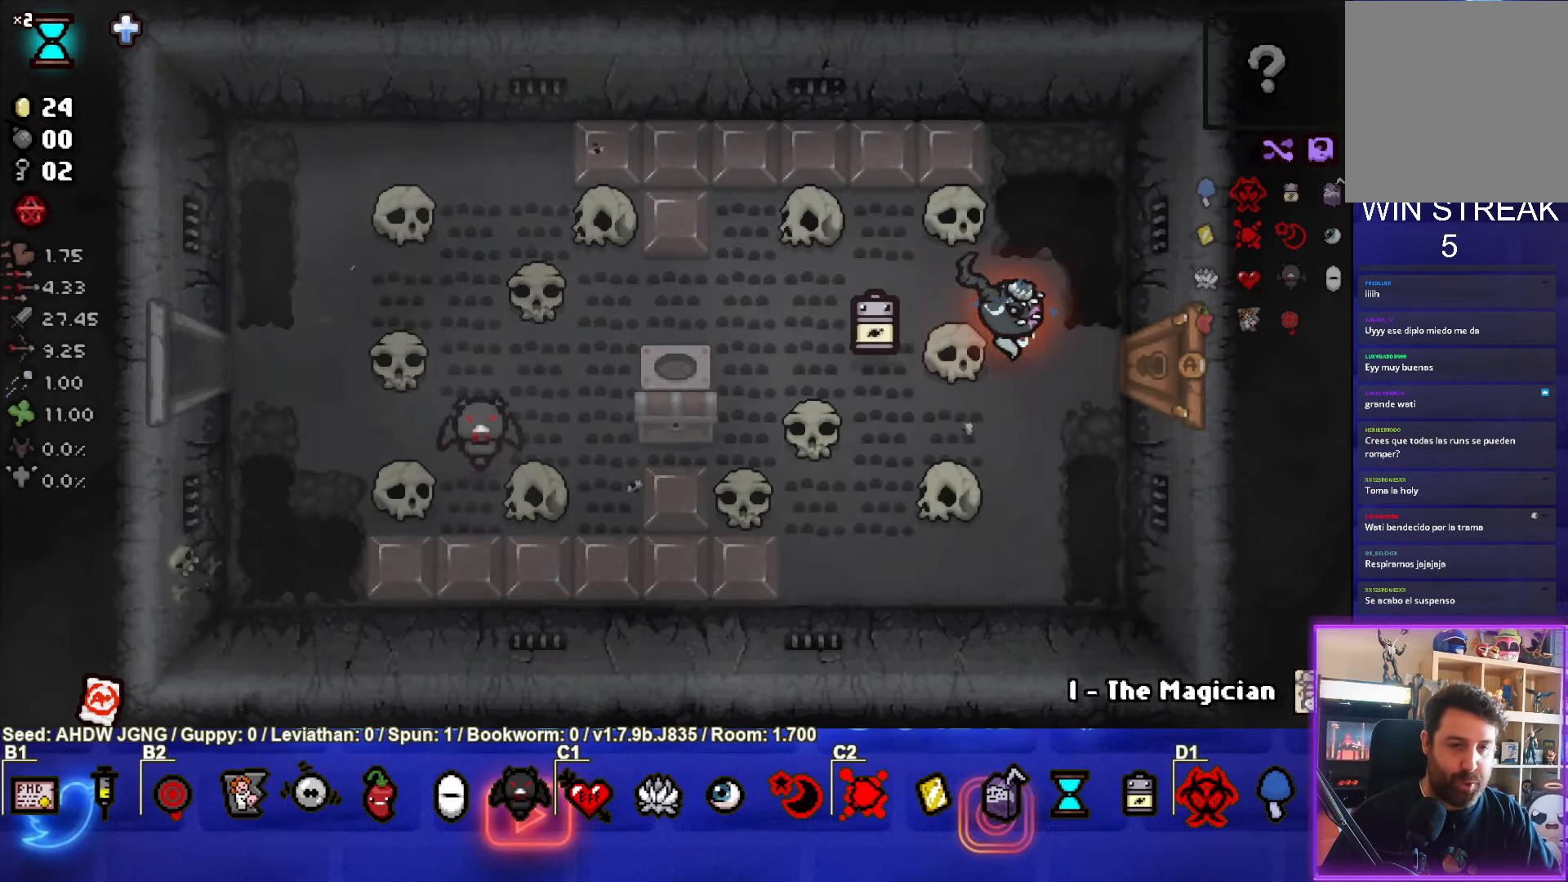
{"buttons": [], "left_stick": "center", "events": [[367, "left_stick", "center"]]}
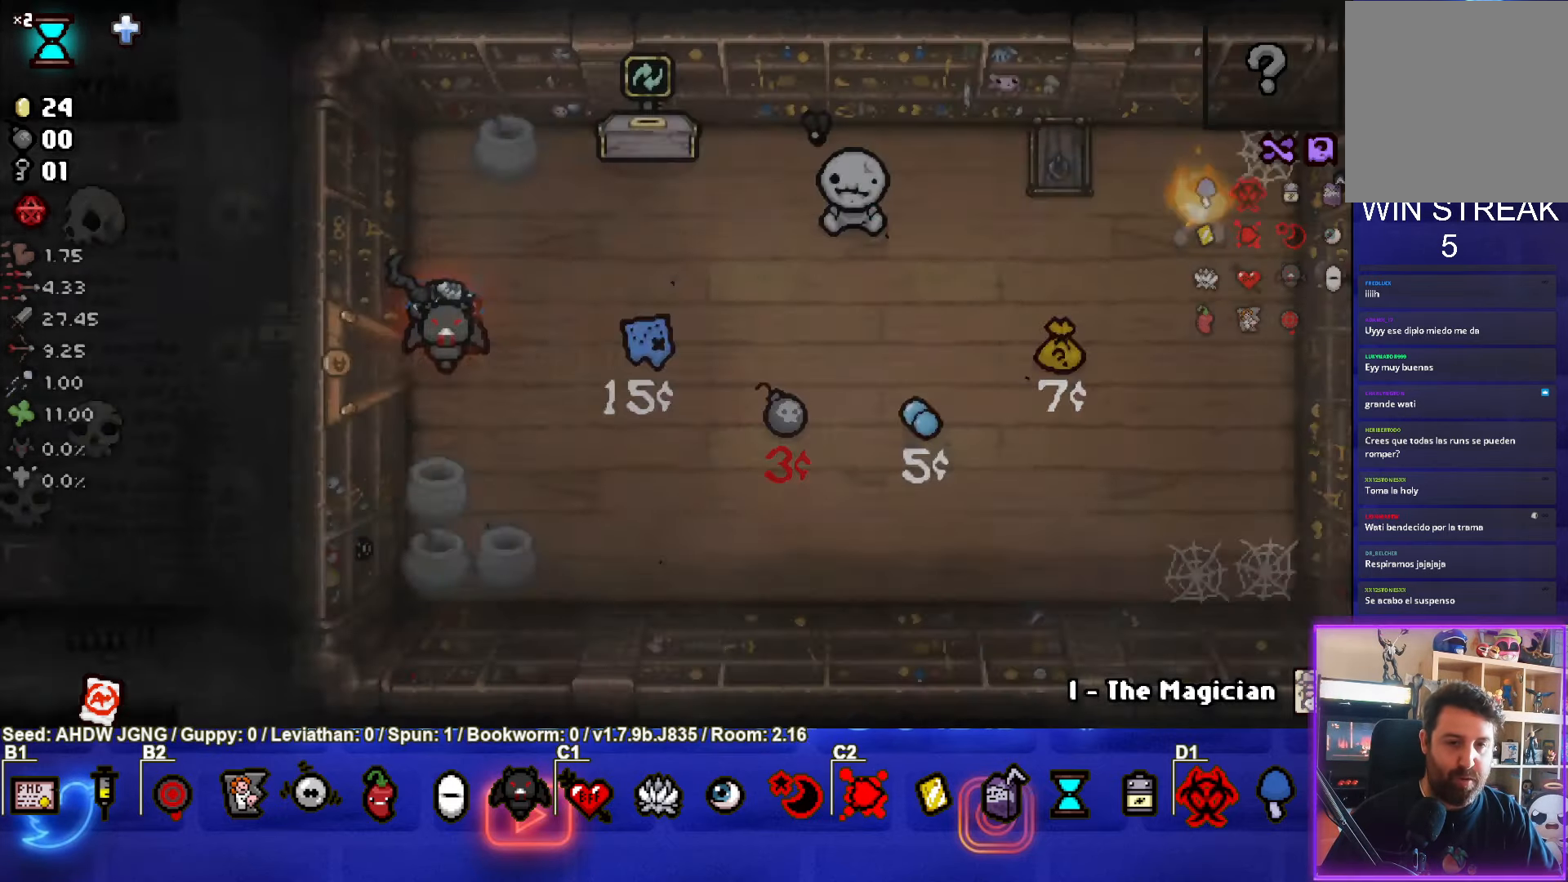
{"buttons": [], "left_stick": "center", "events": [[300, "left_stick", "right"], [367, "left_stick", "center"]]}
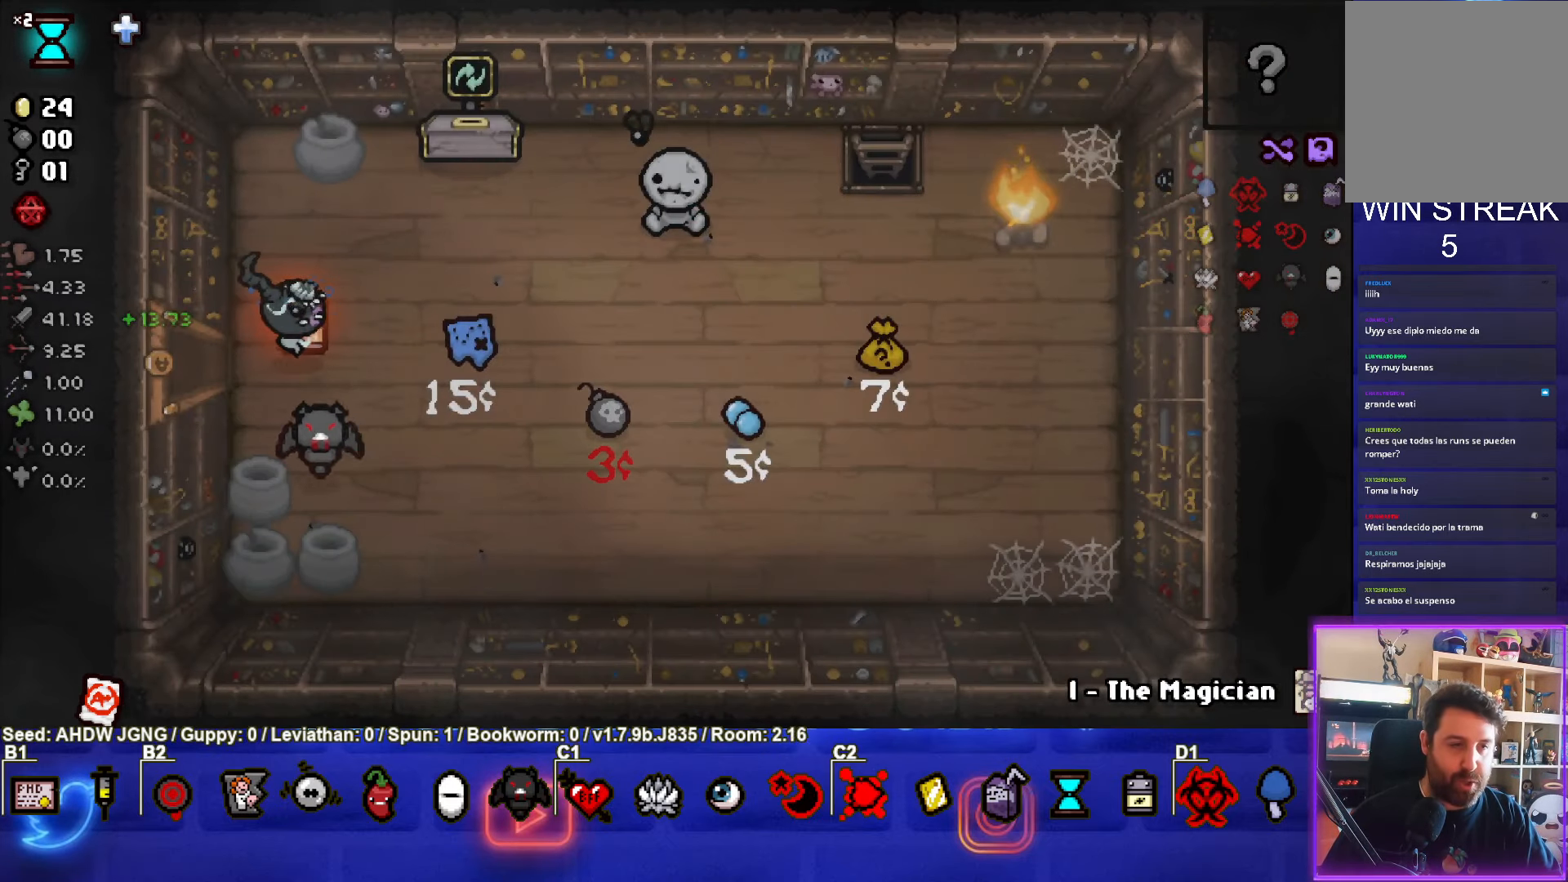
{"buttons": [], "left_stick": "up-right", "events": [[33, "left_stick", "up-right"]]}
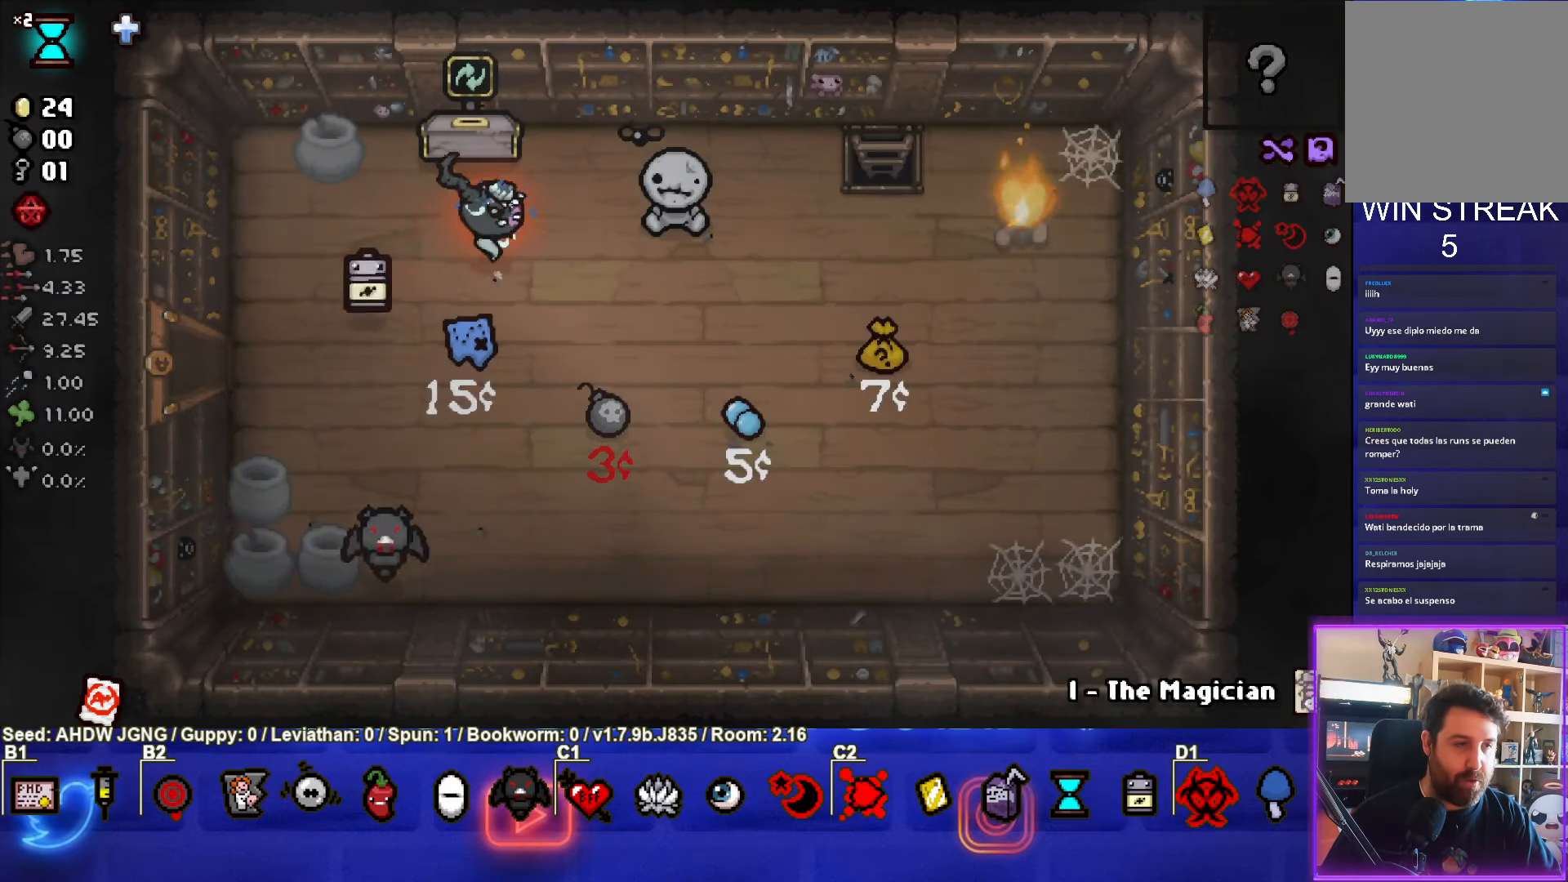
{"buttons": [], "left_stick": "left", "events": [[183, "left_stick", "center"], [483, "left_stick", "left"]]}
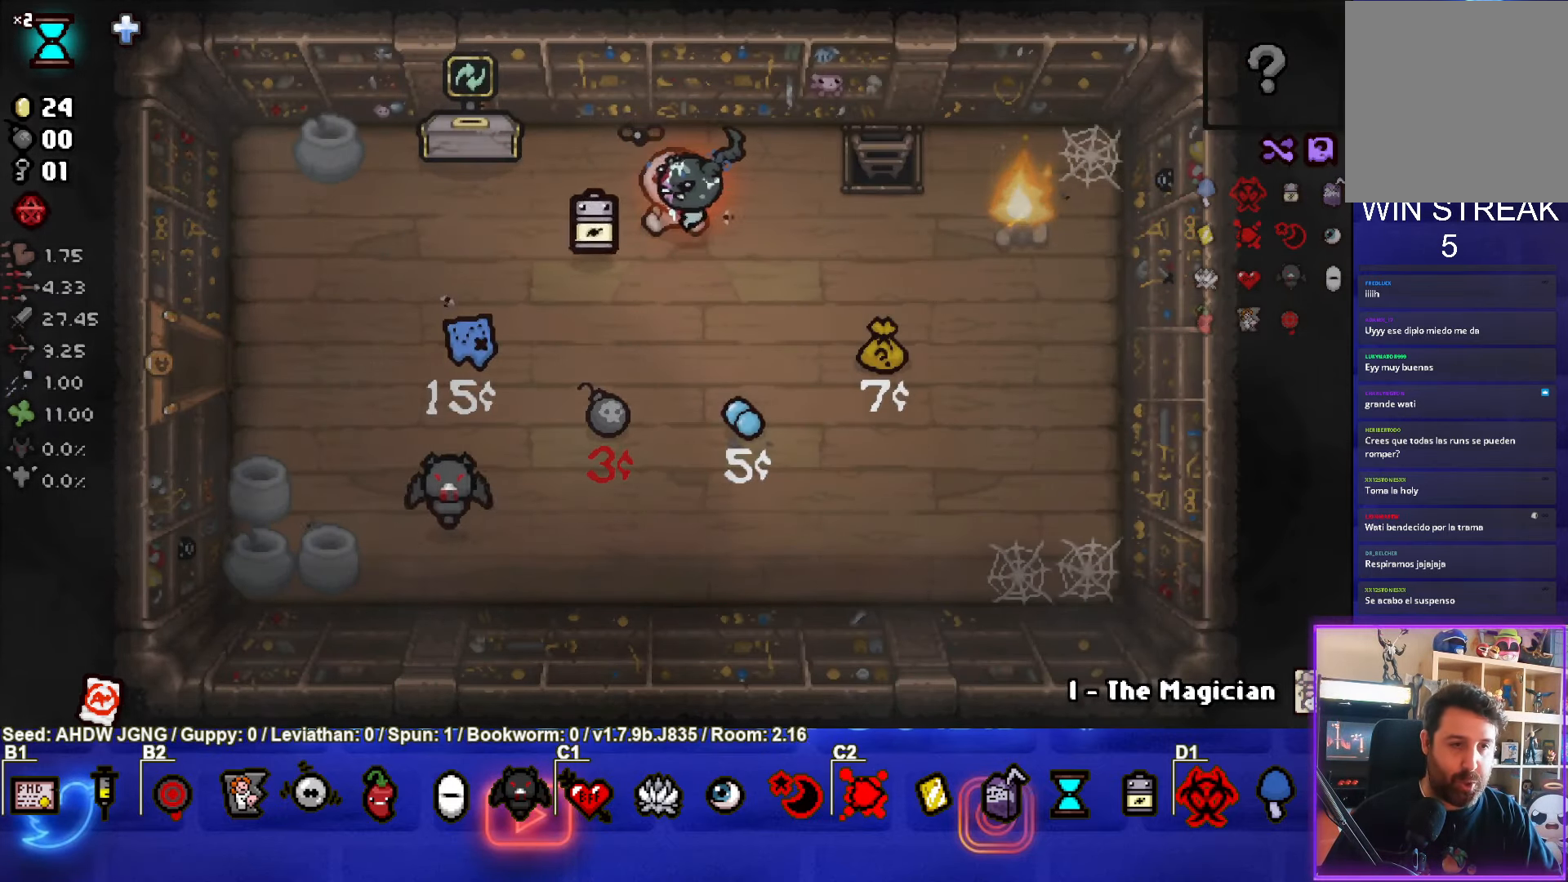
{"buttons": [], "left_stick": "right", "events": [[183, "left_stick", "up-right"], [283, "left_stick", "right"]]}
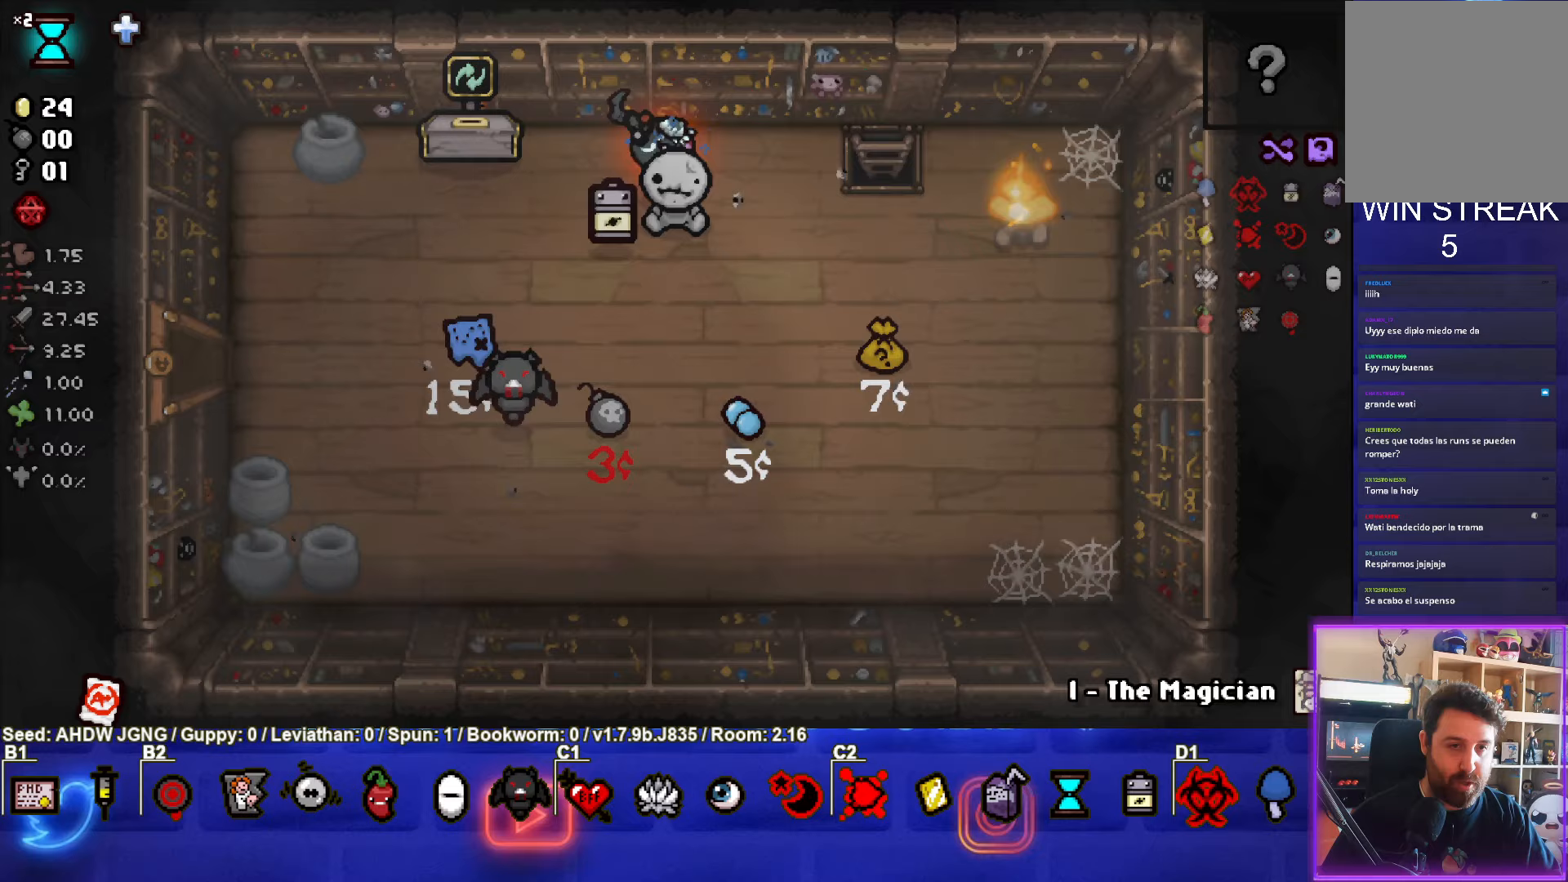
{"buttons": [], "left_stick": "right", "events": []}
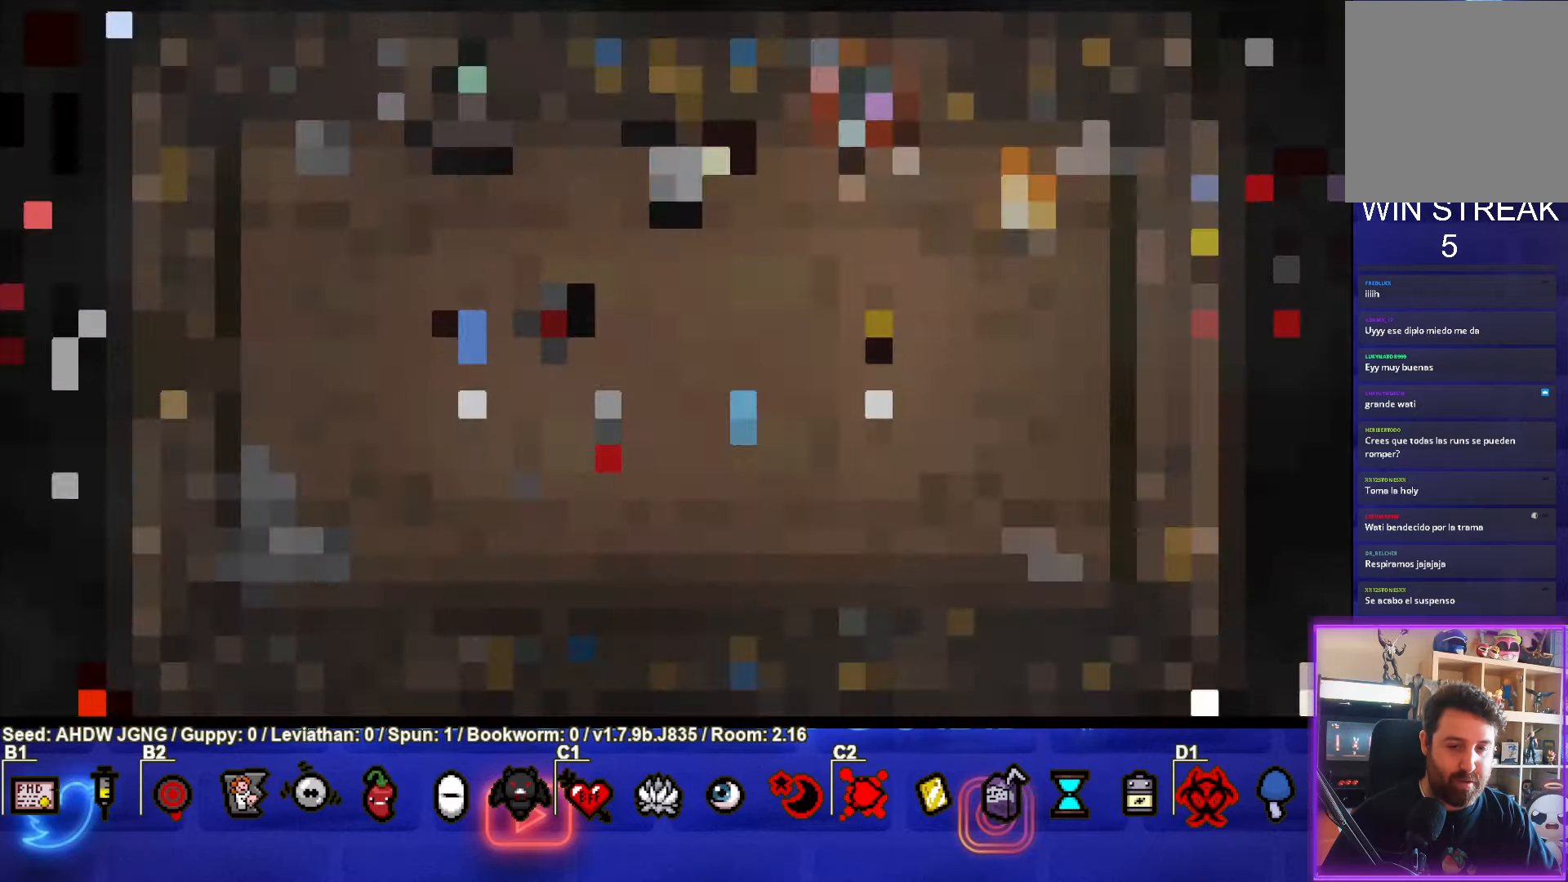
{"buttons": [], "left_stick": "center", "events": [[67, "left_stick", "center"]]}
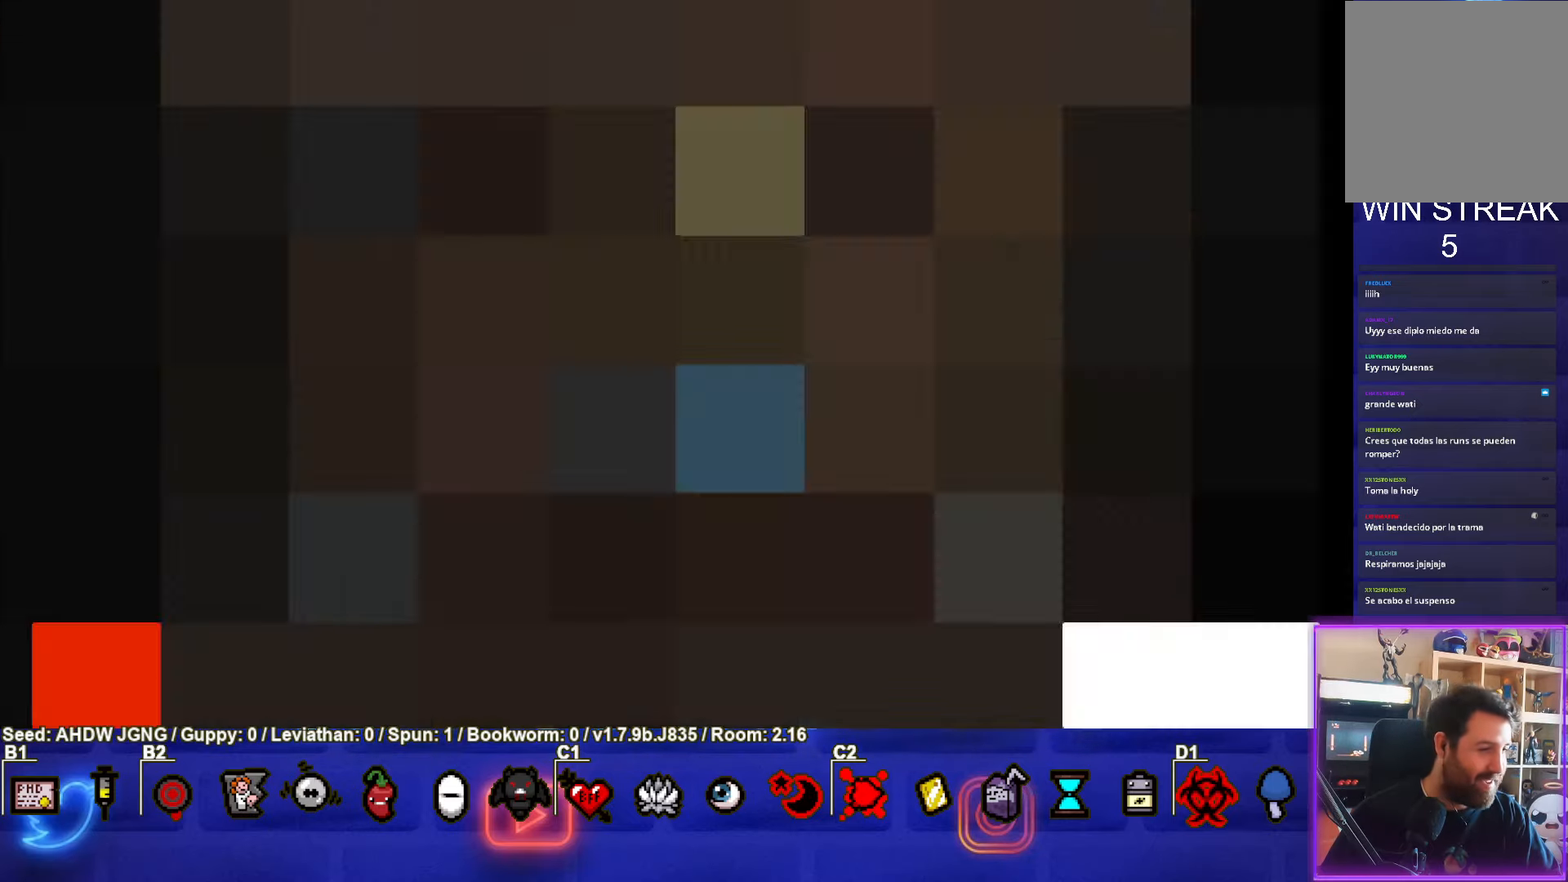
{"buttons": [], "left_stick": "center", "events": []}
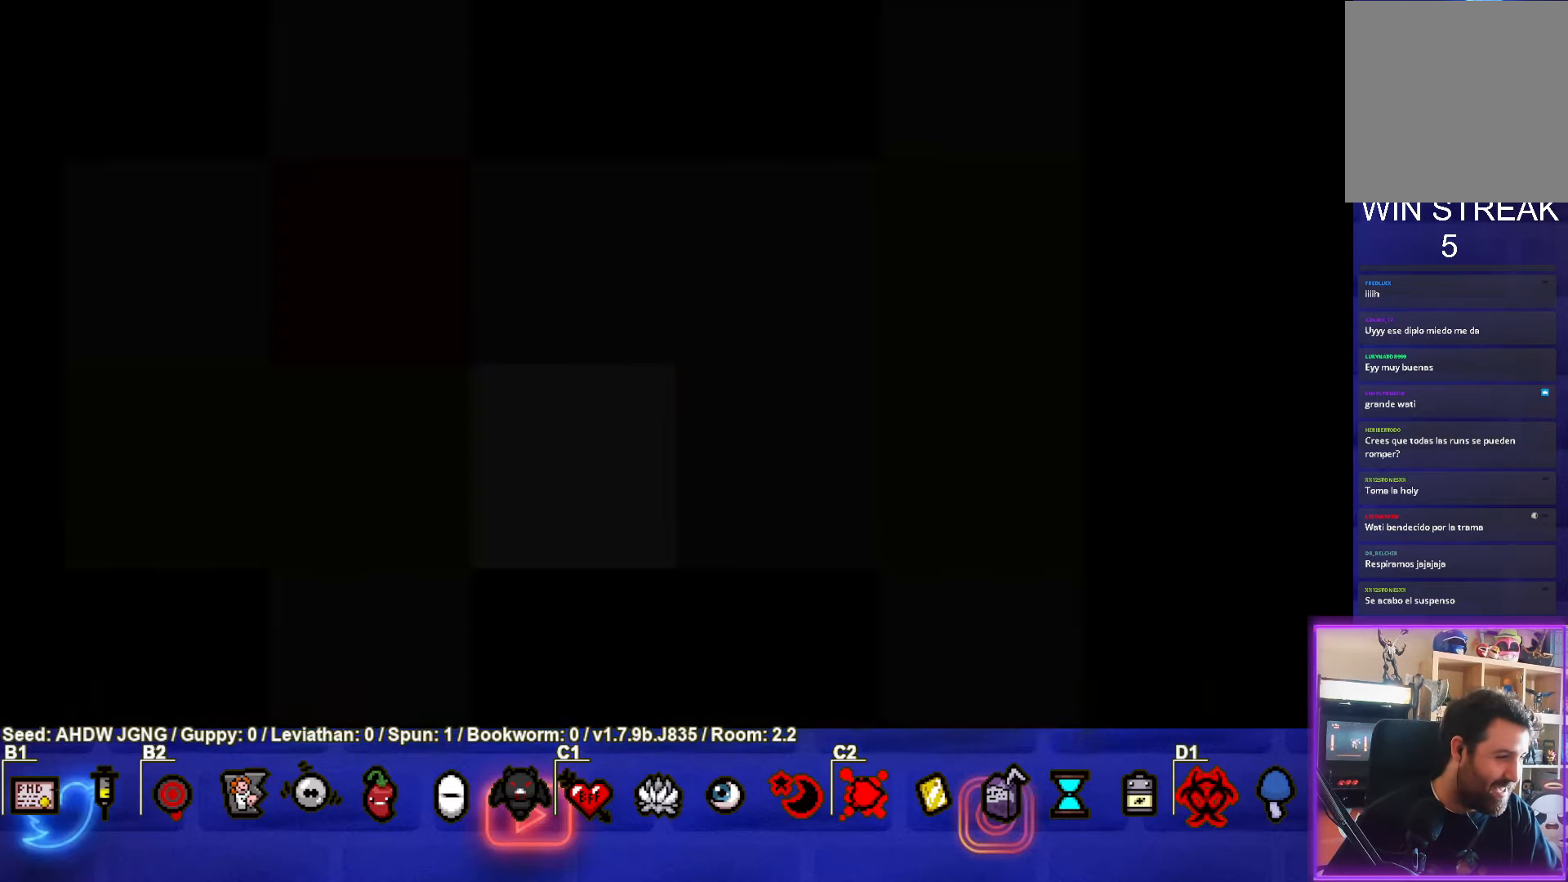
{"buttons": [], "left_stick": "center", "events": []}
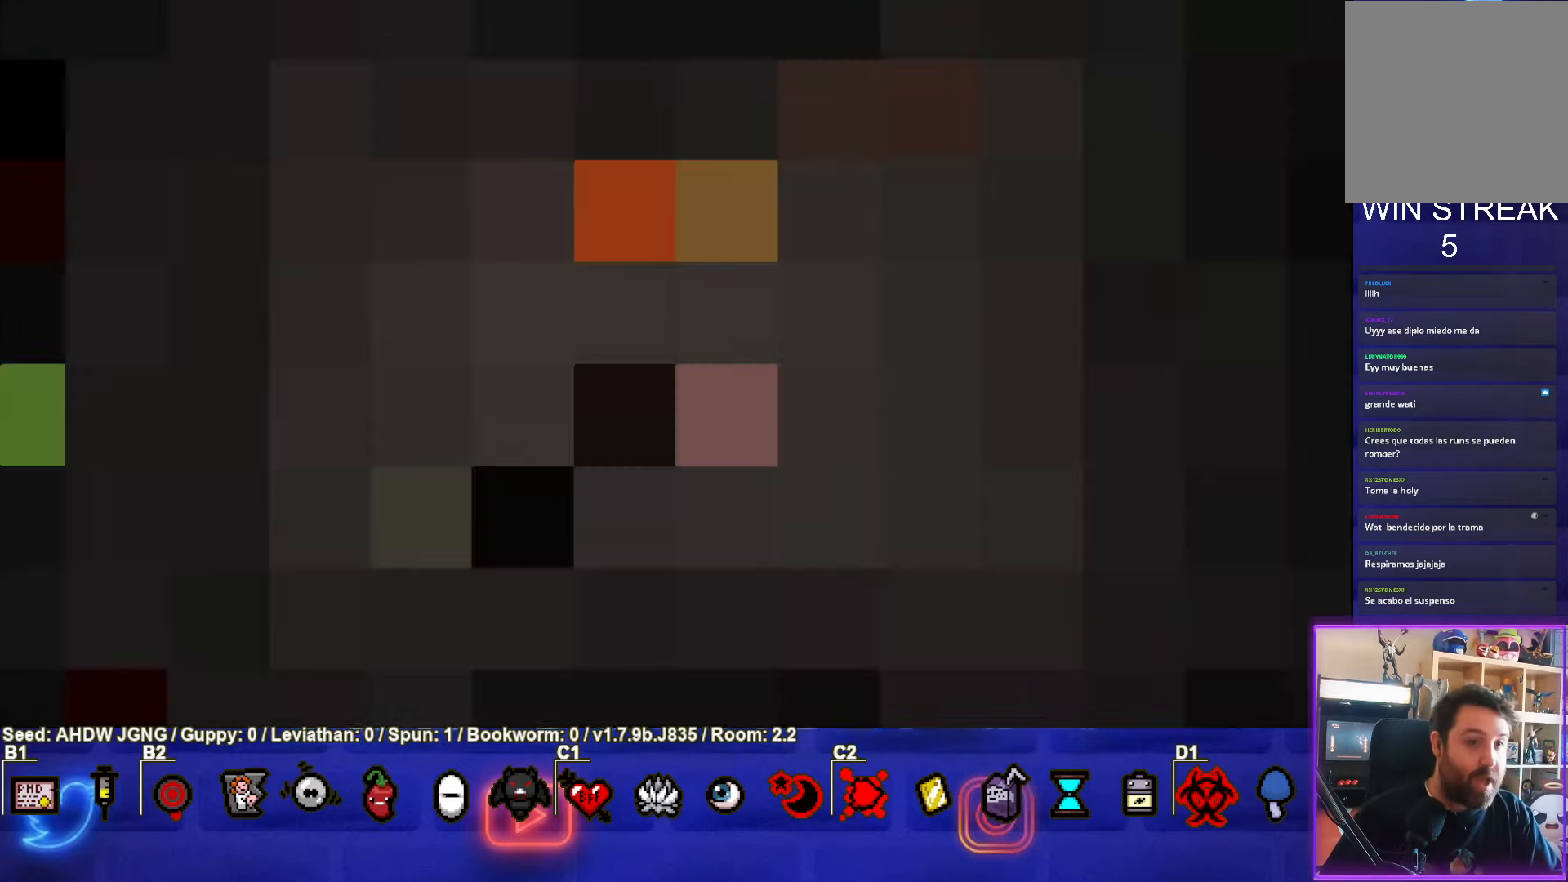
{"buttons": [], "left_stick": "center", "events": []}
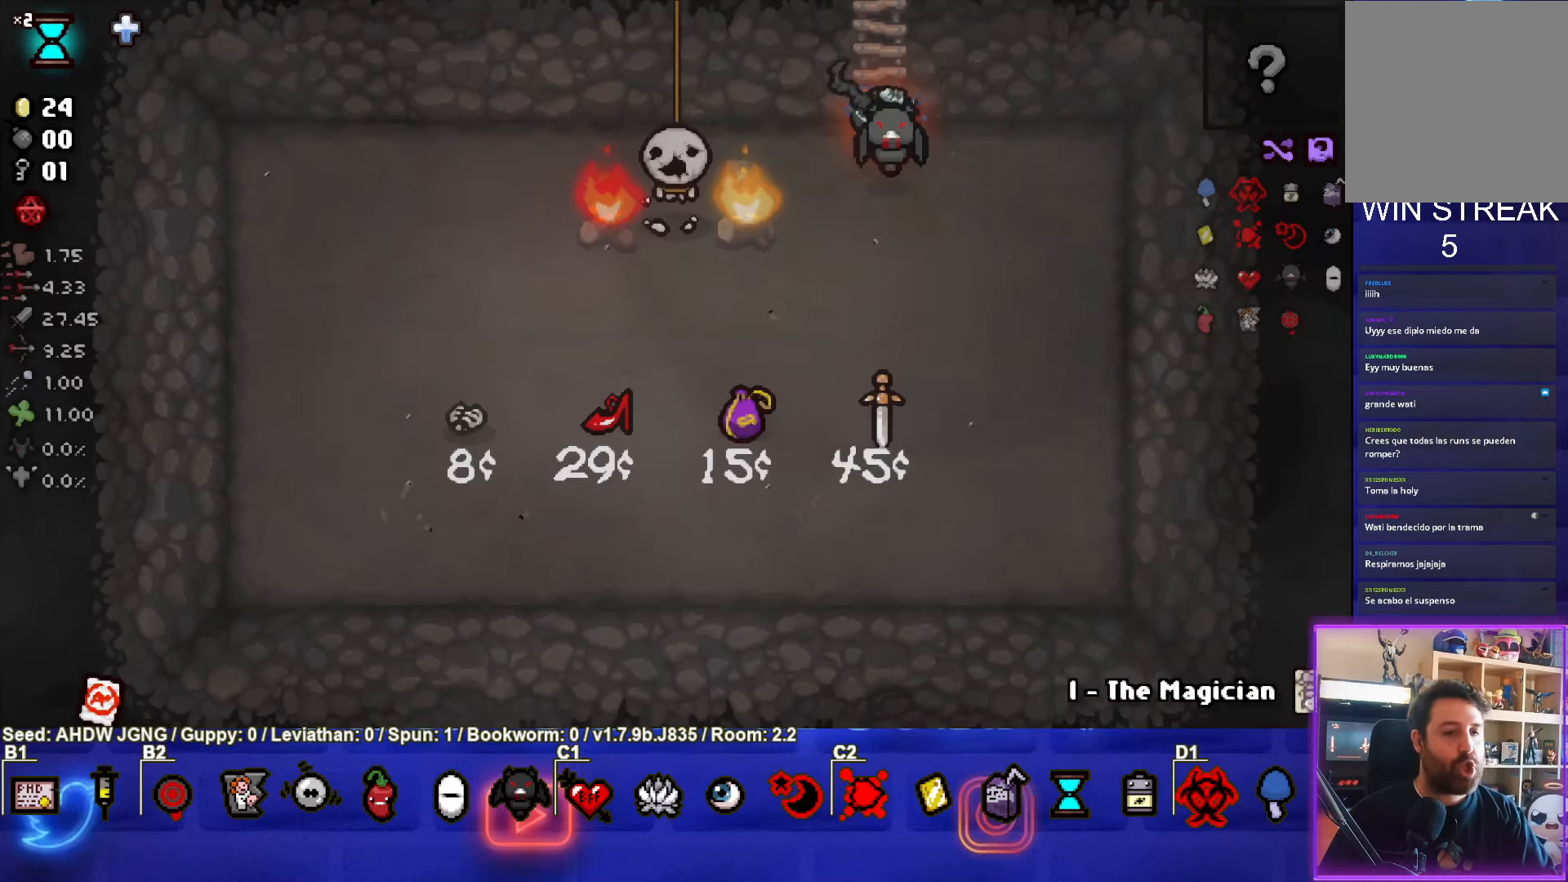
{"buttons": ["SQUARE"], "left_stick": "center", "events": [[317, "left_stick", "down"], [433, "SQUARE", "down"], [433, "left_stick", "center"]]}
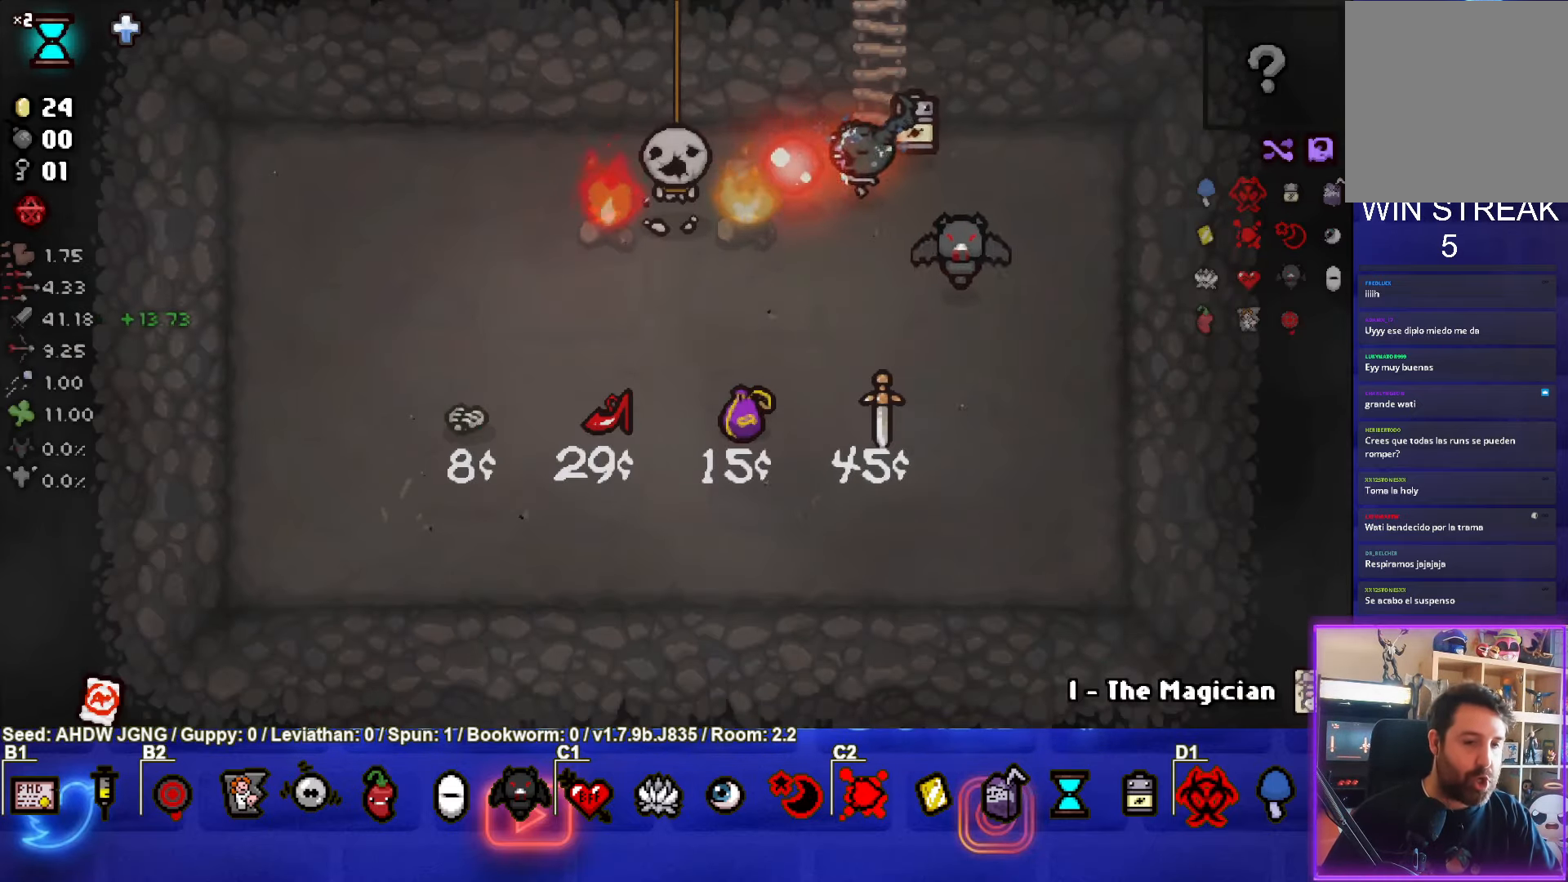
{"buttons": ["SQUARE"], "left_stick": "center", "events": []}